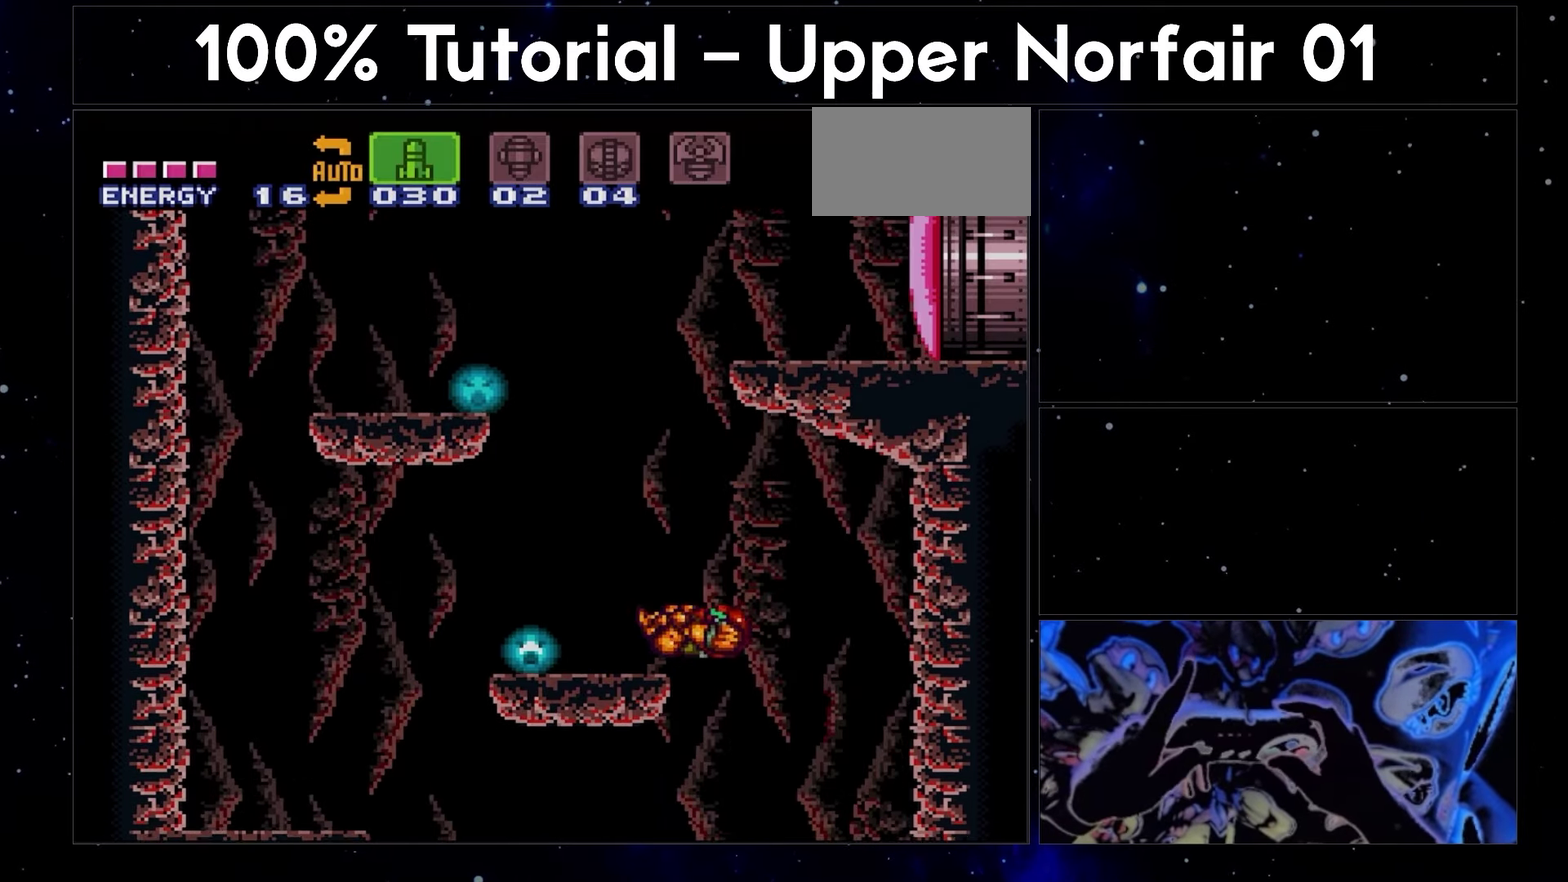
Gameplay with a controller (Nintendo layout); each line is a JSON object with the inputs held at the frame after it. "events" lists button and stick changes between this image and that frame as [ms after this image, input, new state], when the widget could be followed in between. Not read: L3 R3.
{"buttons": ["B"], "events": [[50, "B", "up"], [183, "L1", "down"], [183, "X", "down"], [267, "X", "up"], [367, "L1", "up"], [433, "B", "down"], [433, "DPAD_LEFT", "up"]]}
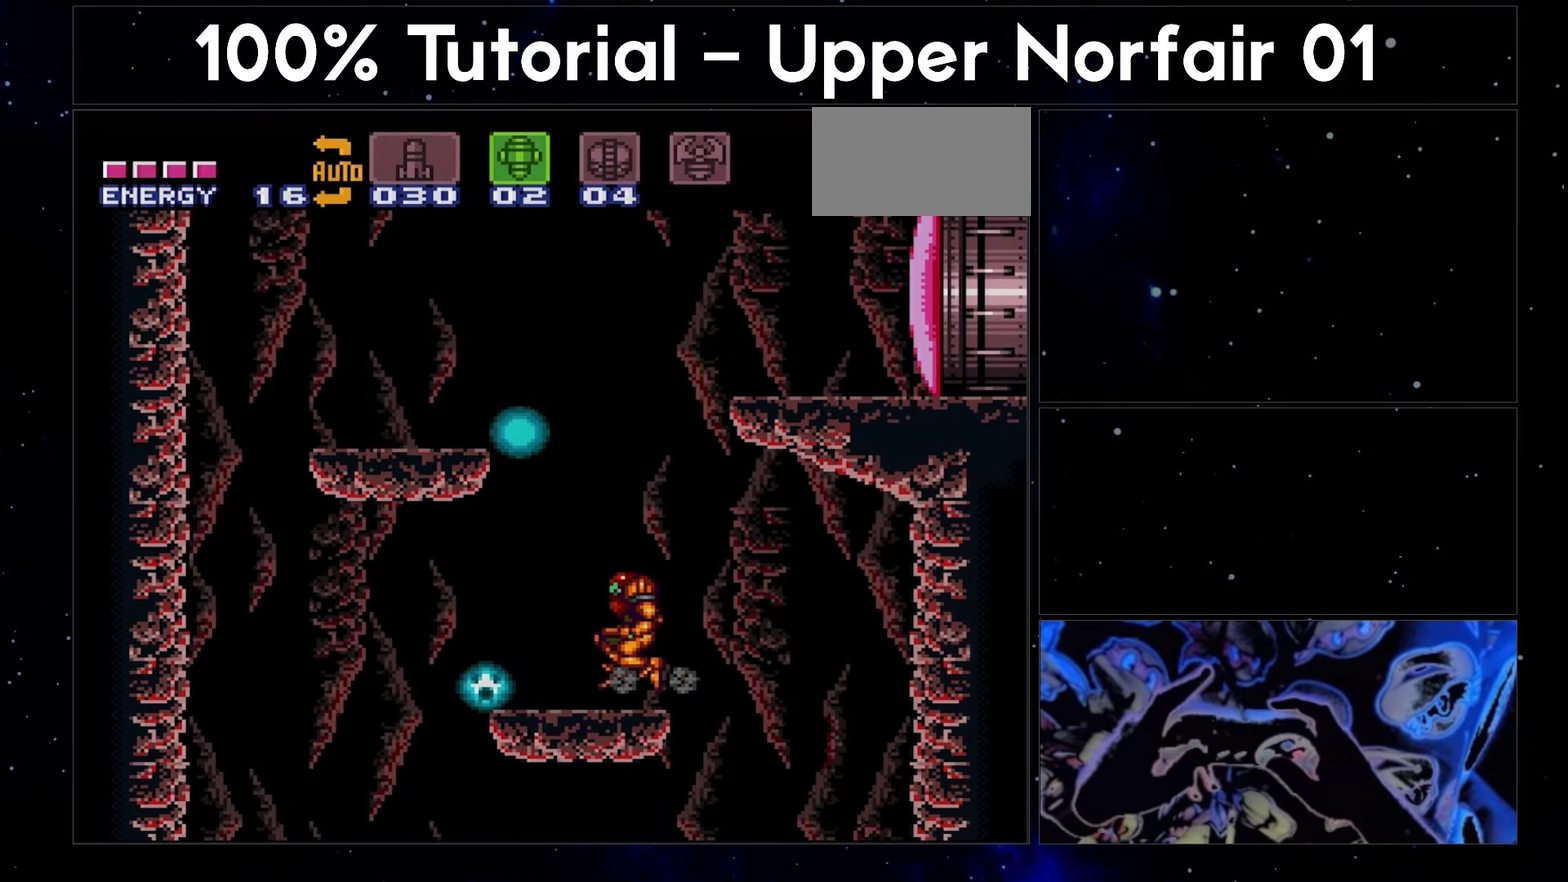
{"buttons": ["B"], "events": []}
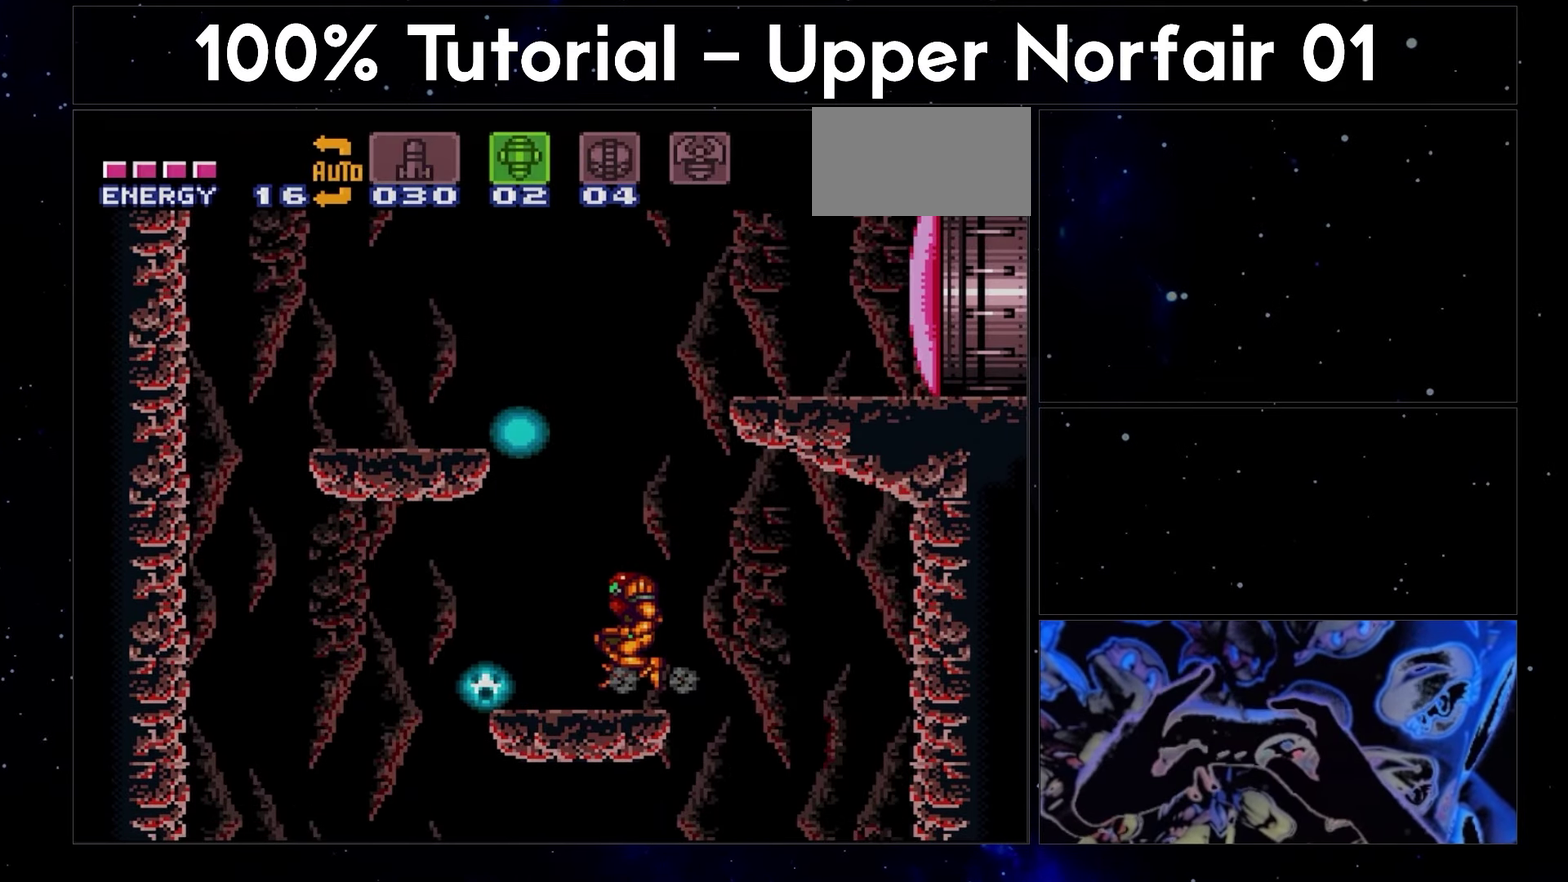
{"buttons": ["B", "DPAD_RIGHT"], "events": [[100, "DPAD_RIGHT", "down"]]}
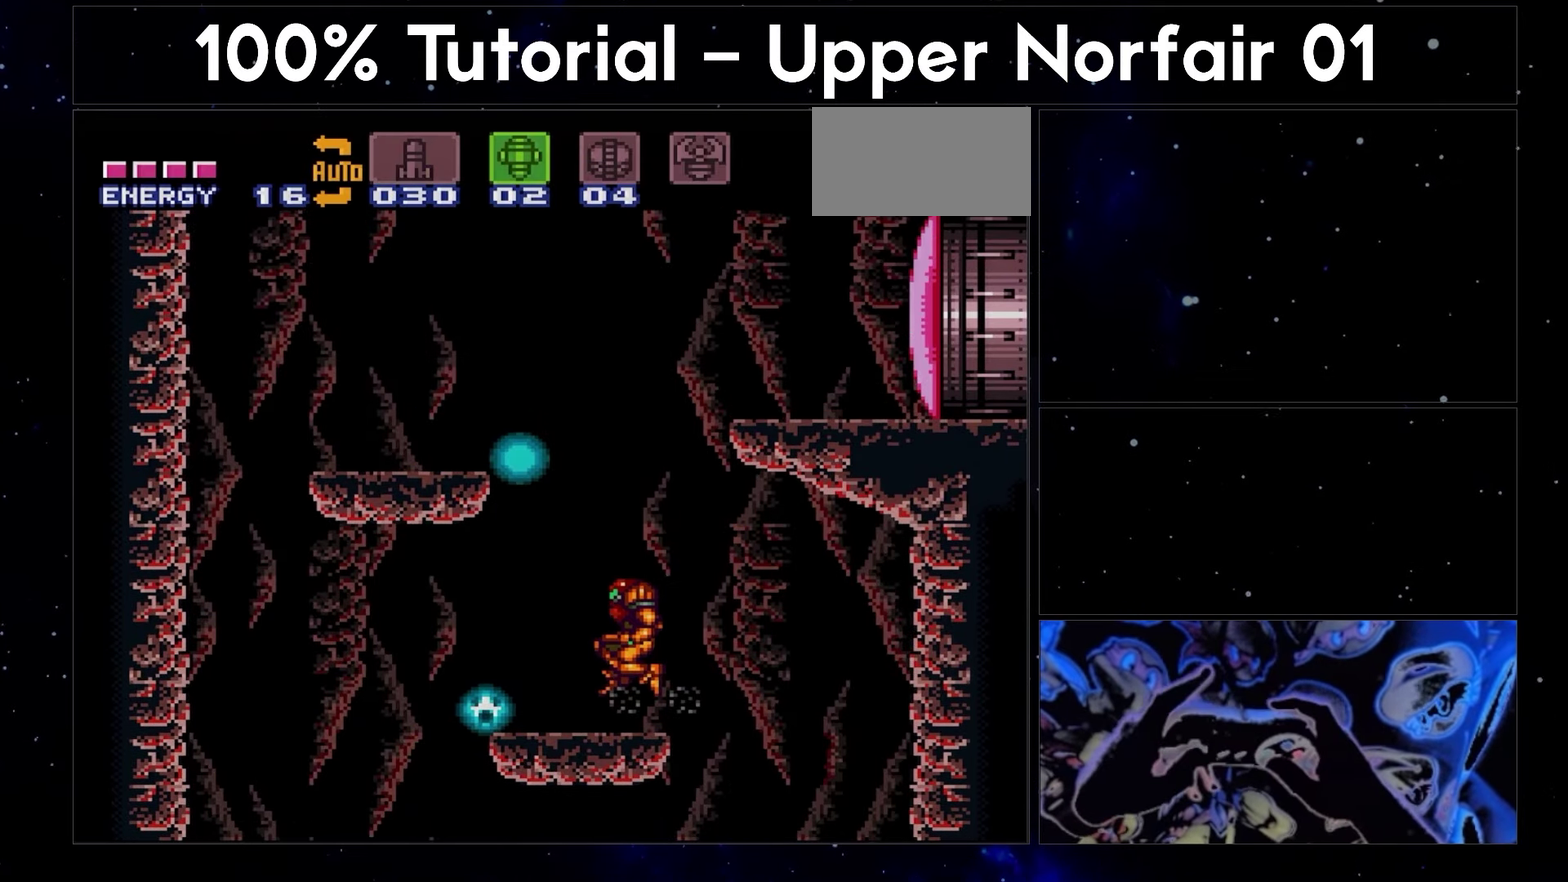
{"buttons": ["B", "DPAD_RIGHT"], "events": []}
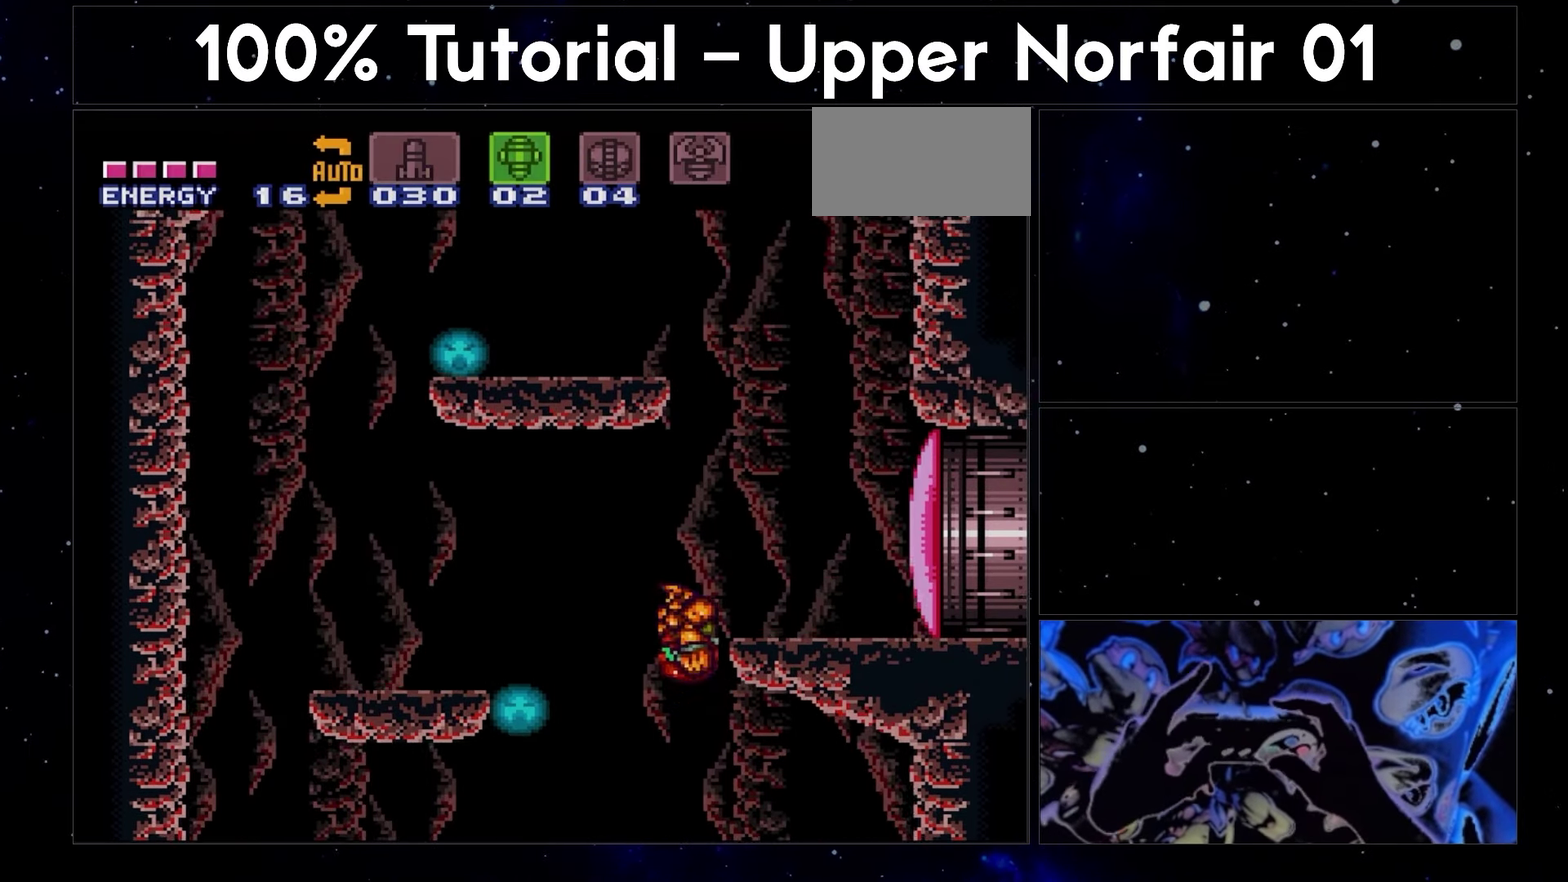
{"buttons": ["L1", "DPAD_RIGHT"], "events": [[100, "Y", "down"], [283, "B", "up"], [283, "L1", "down"], [283, "Y", "up"]]}
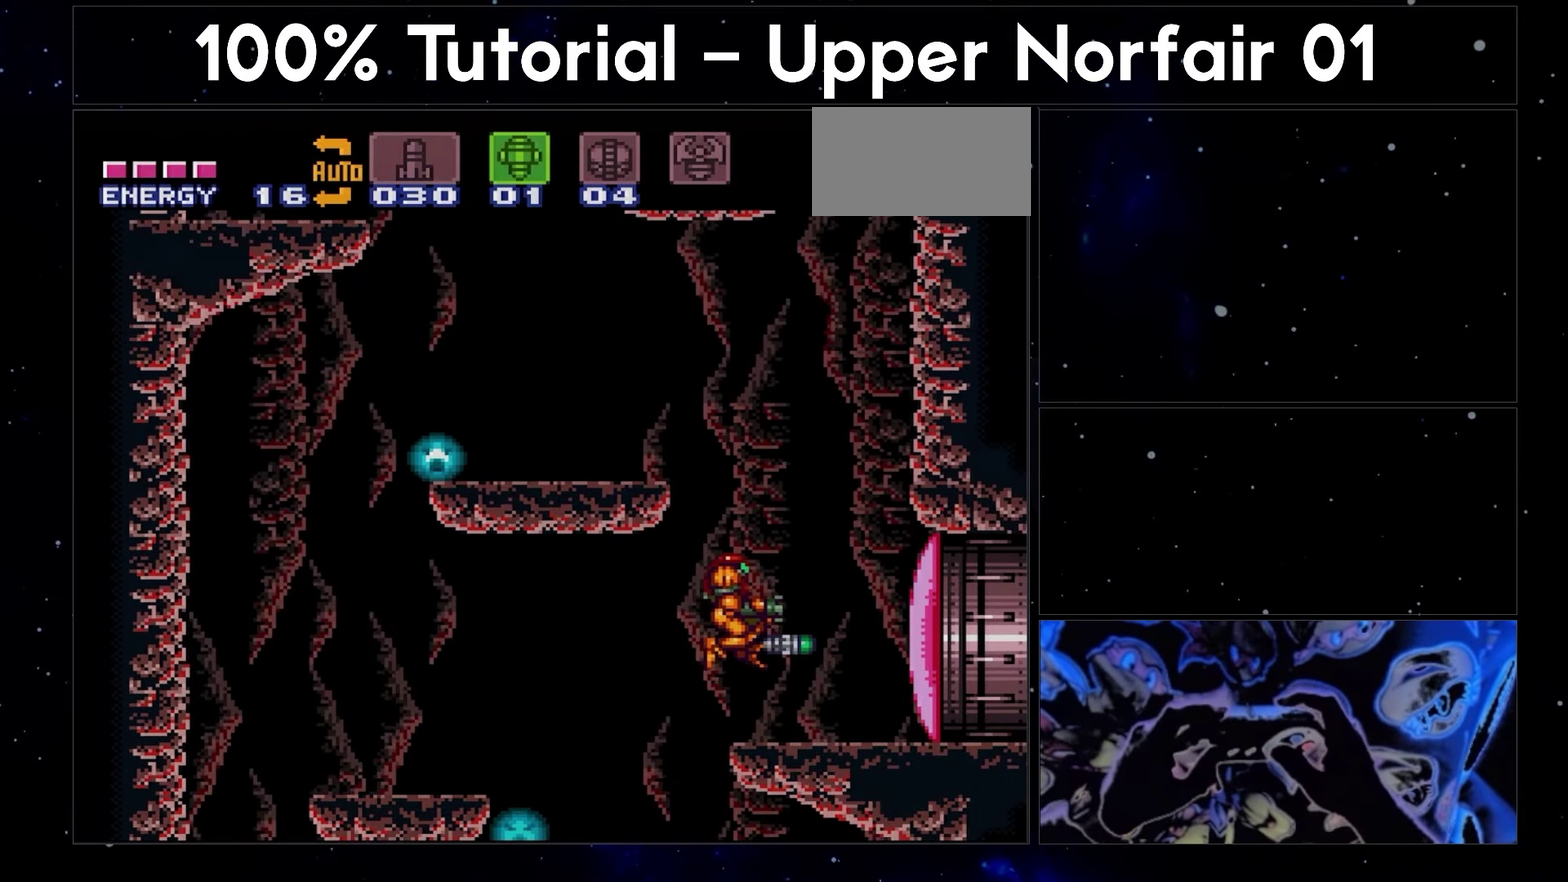
{"buttons": ["L1", "DPAD_RIGHT"], "events": []}
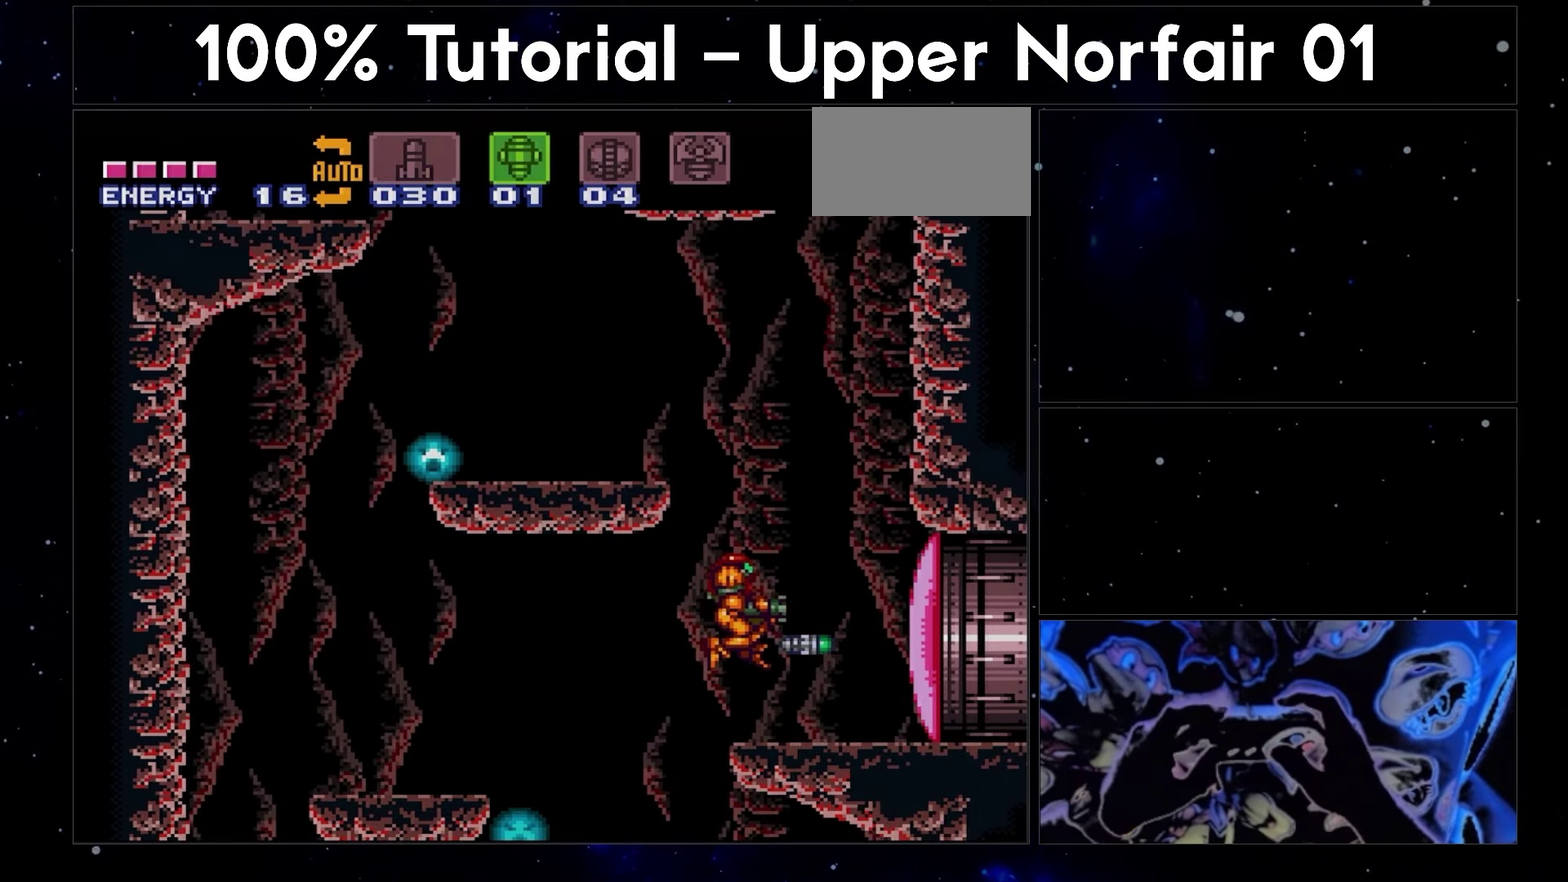
{"buttons": ["L1"], "events": [[483, "DPAD_RIGHT", "up"]]}
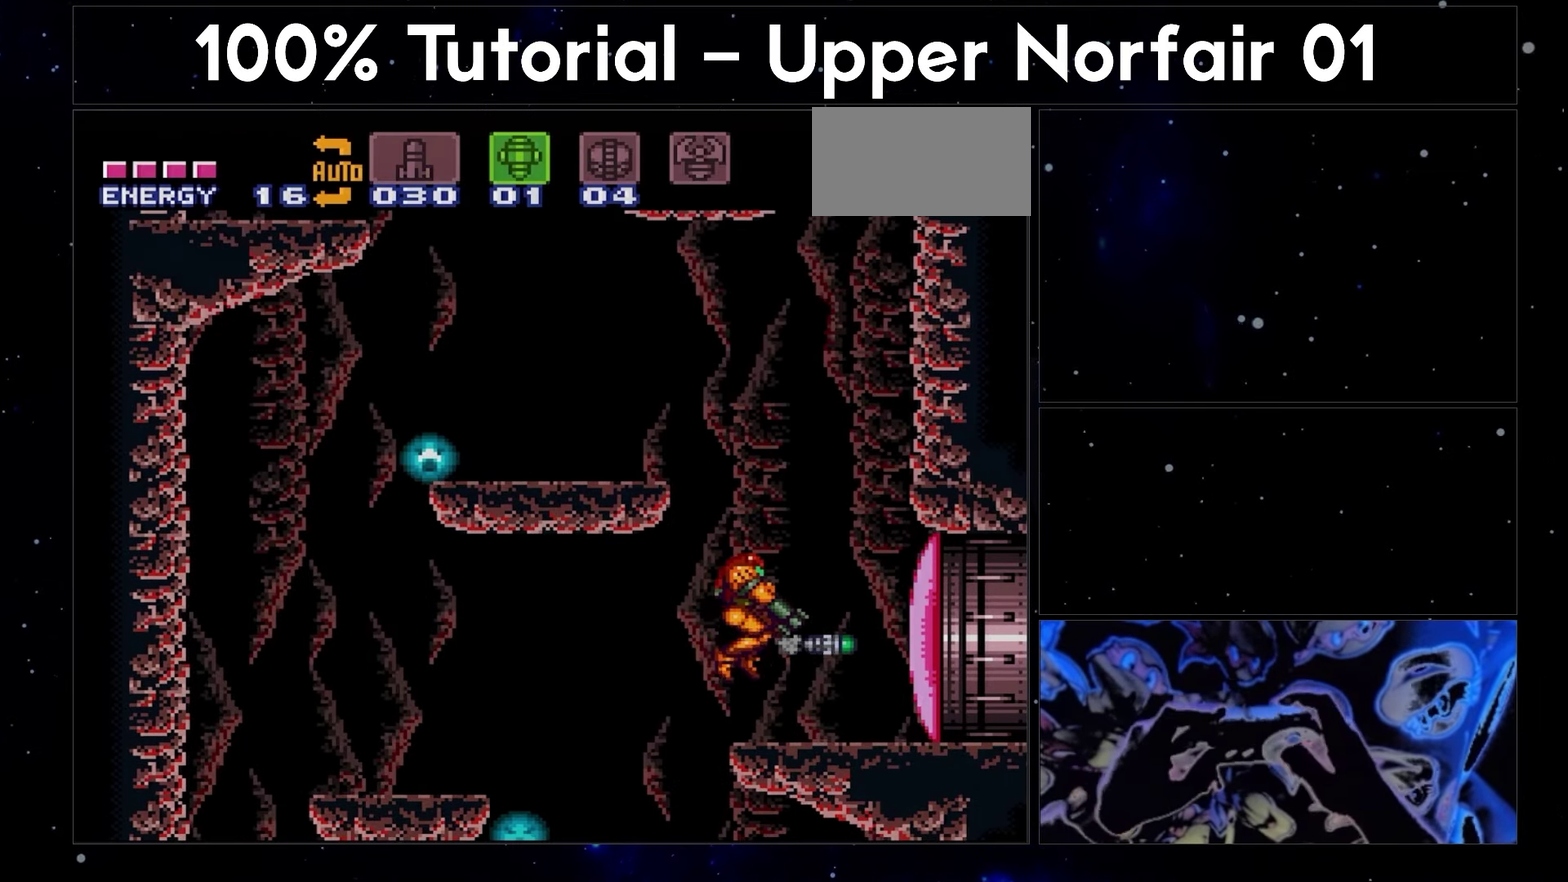
{"buttons": ["A", "X"], "events": [[83, "A", "down"], [83, "X", "down"], [167, "L1", "up"], [317, "X", "up"], [417, "X", "down"]]}
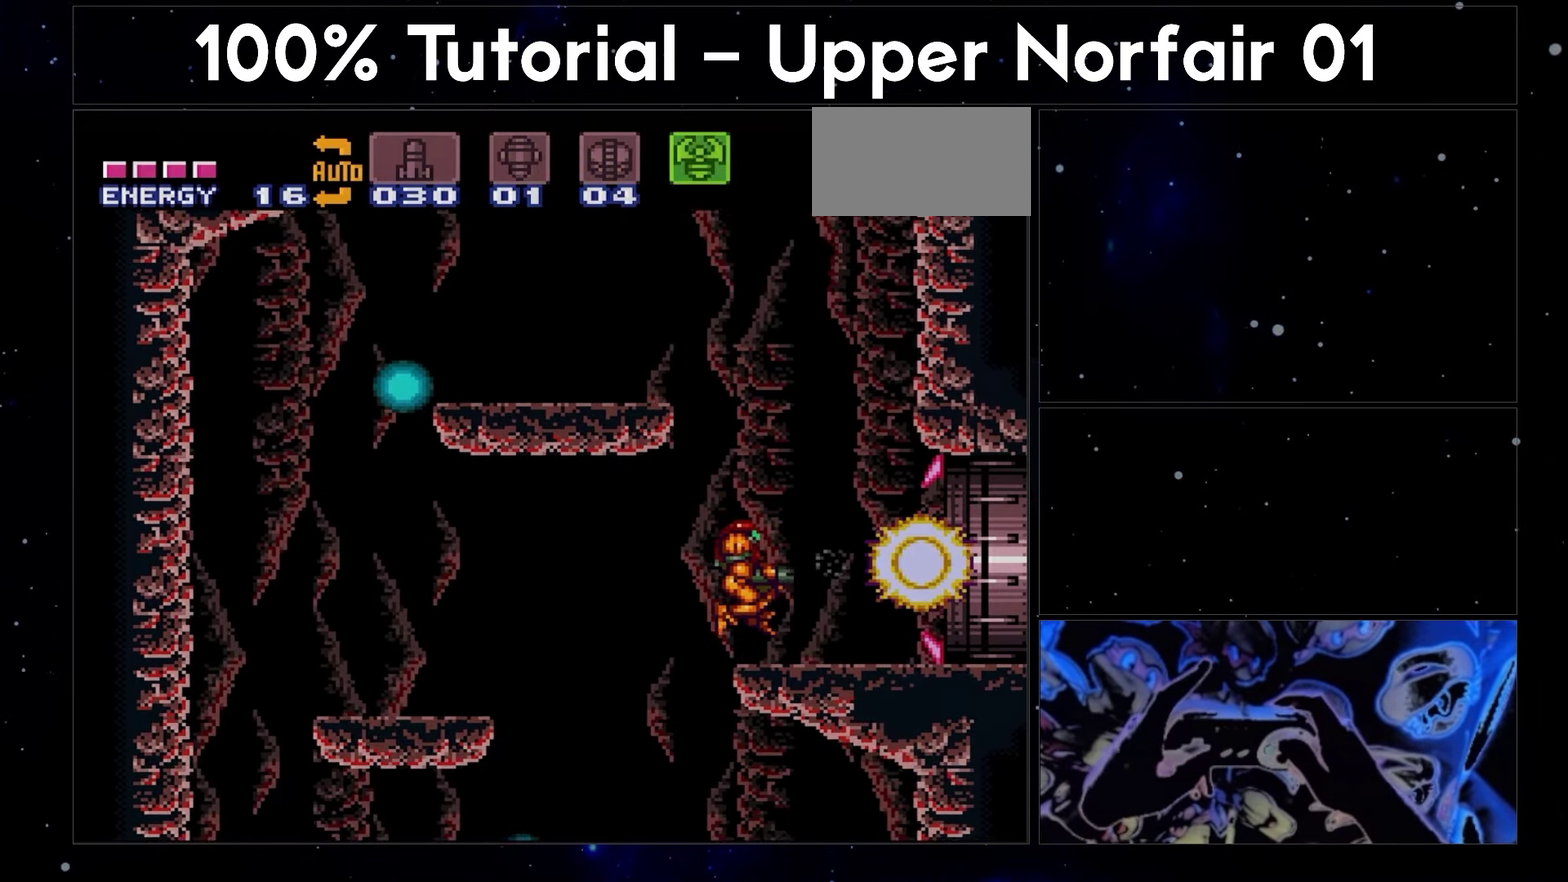
{"buttons": ["A", "DPAD_RIGHT"], "events": [[17, "DPAD_RIGHT", "down"], [17, "X", "up"], [217, "X", "down"], [367, "X", "up"]]}
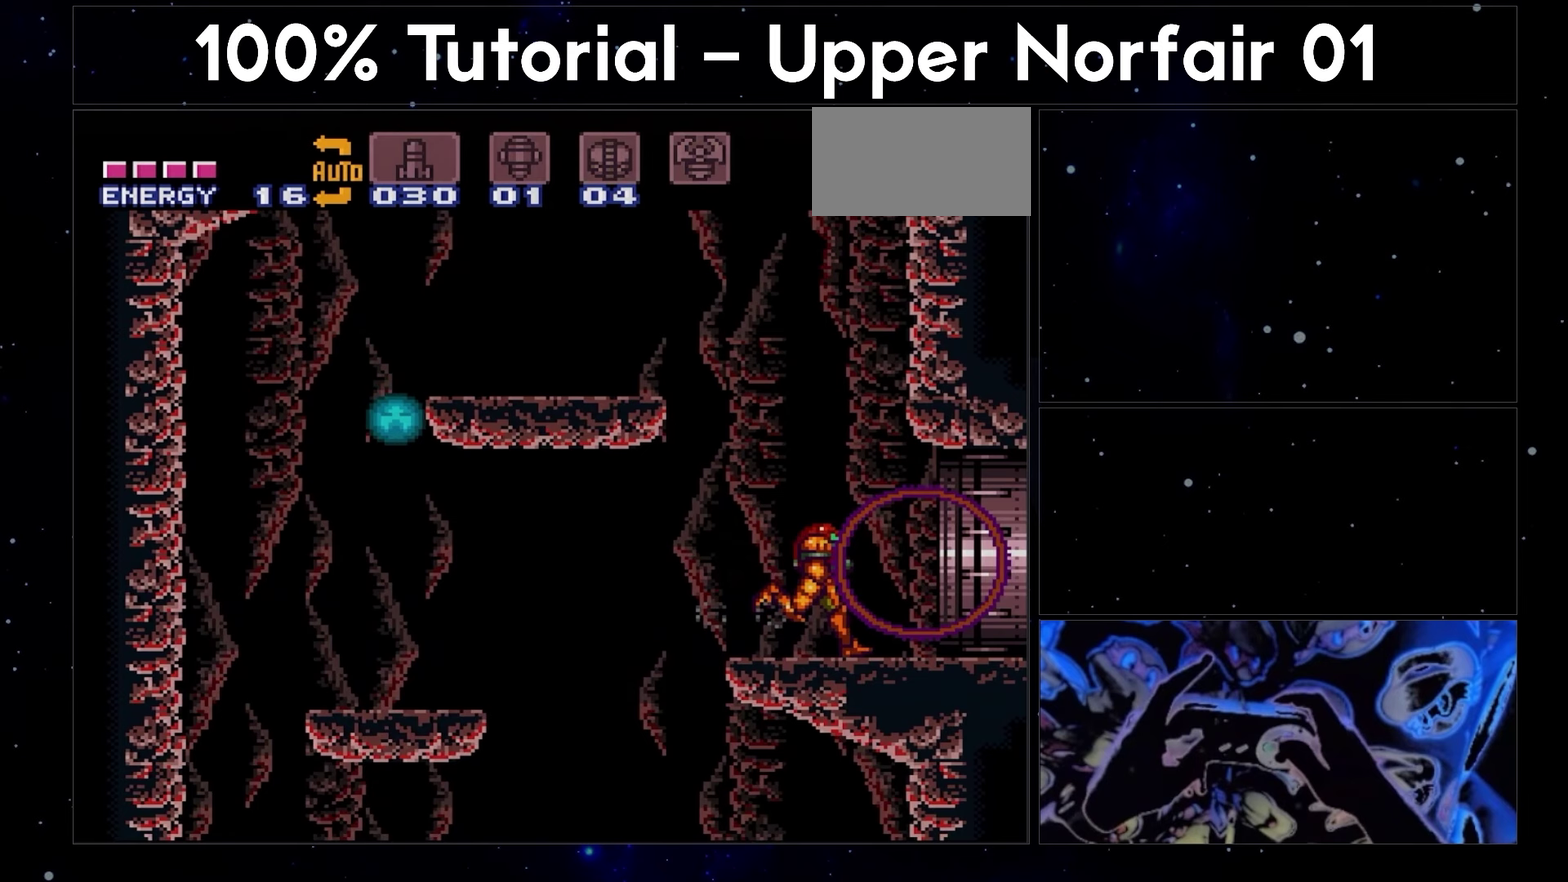
{"buttons": ["A", "DPAD_RIGHT"], "events": []}
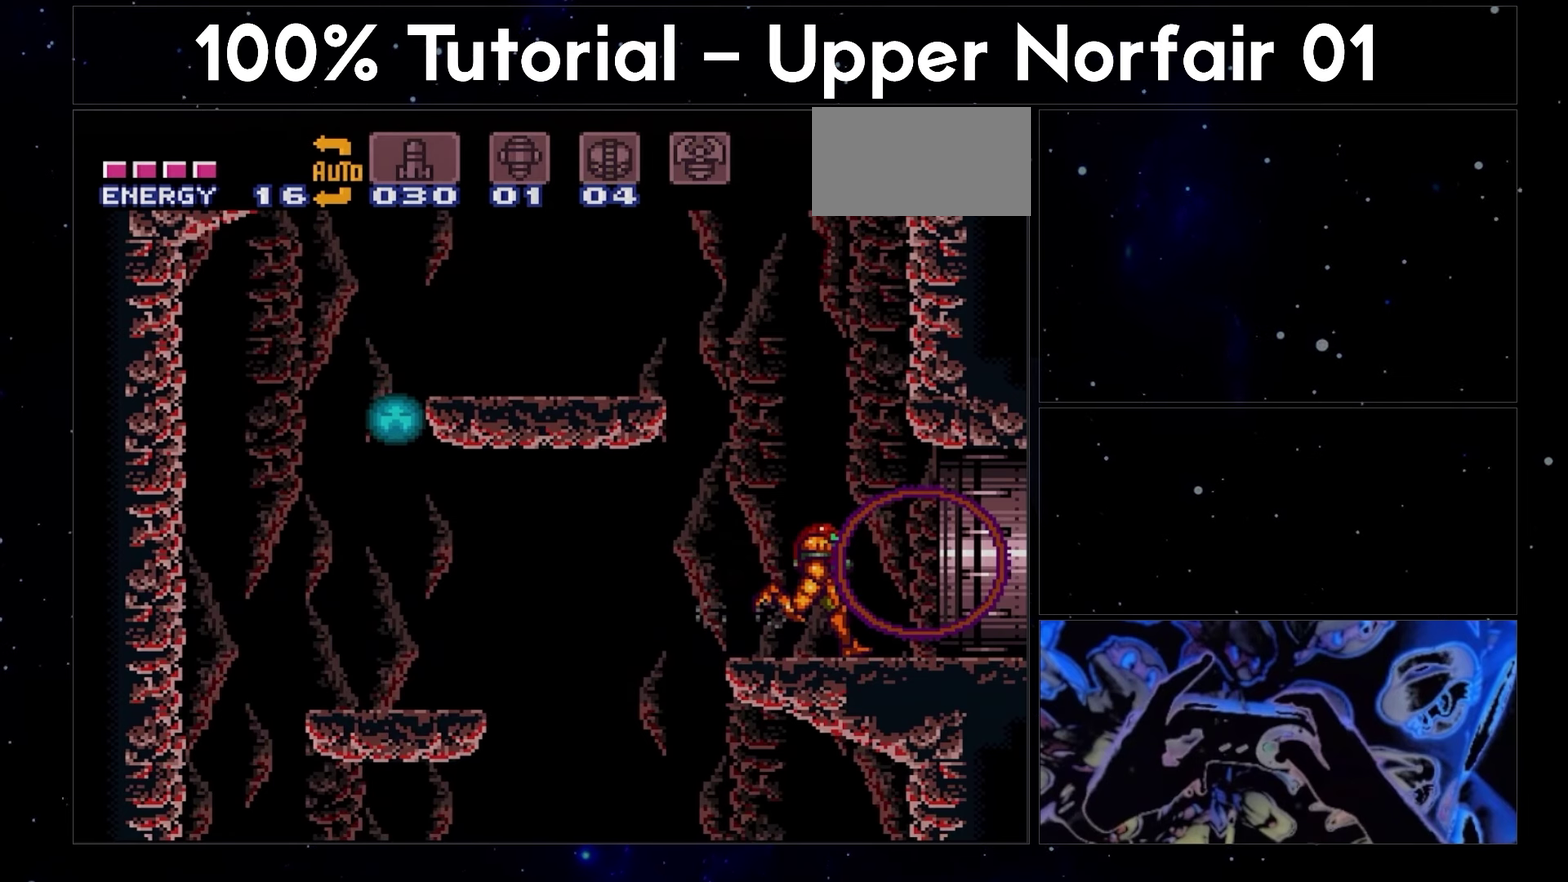
{"buttons": ["A", "DPAD_RIGHT"], "events": []}
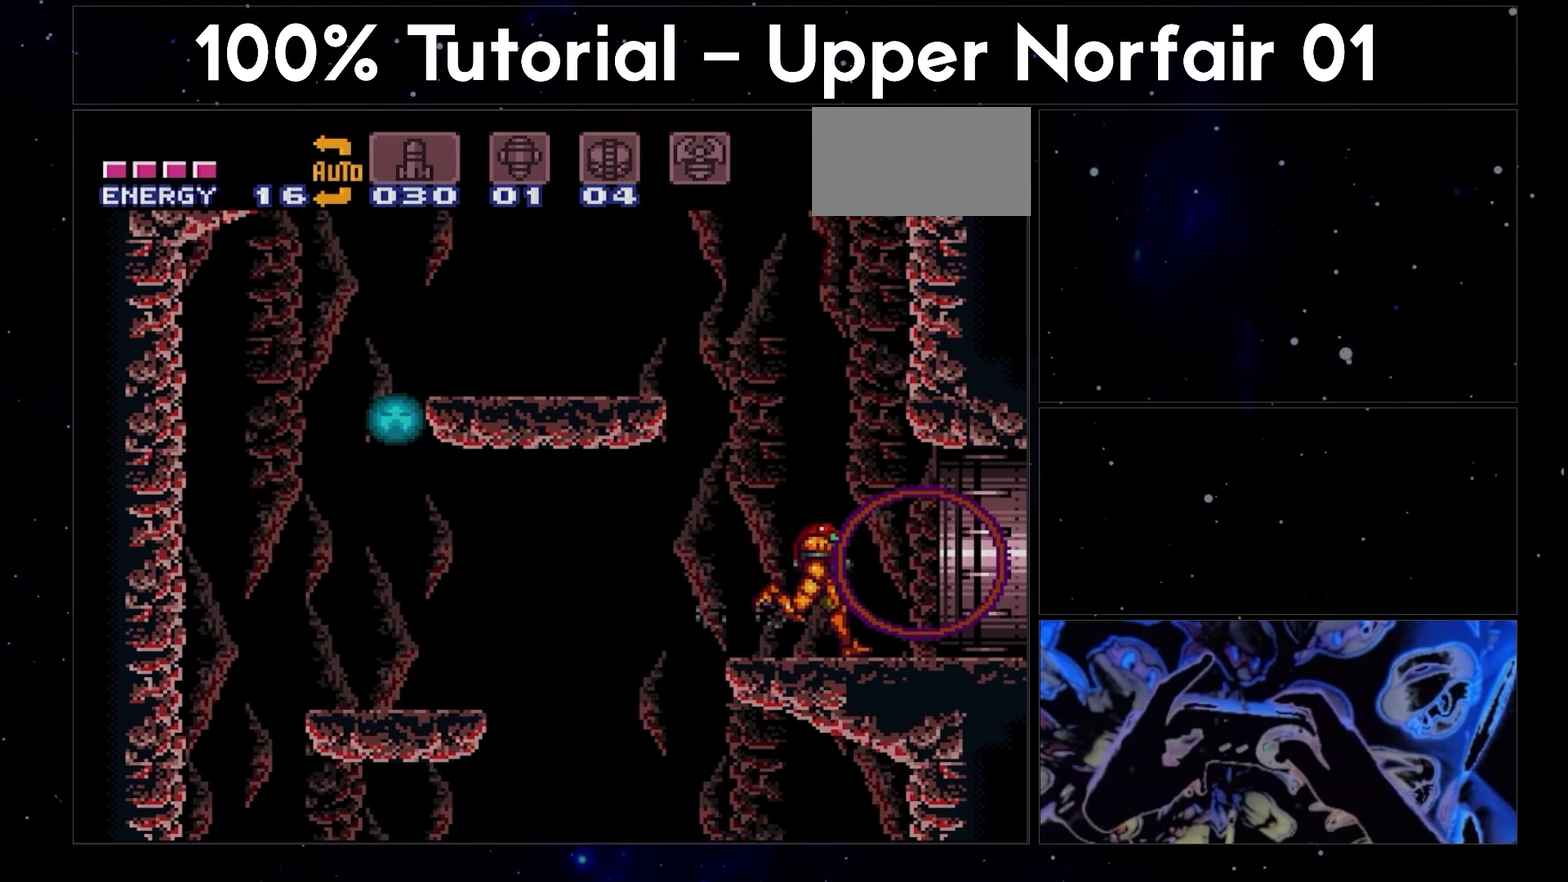
{"buttons": ["A", "DPAD_RIGHT"], "events": []}
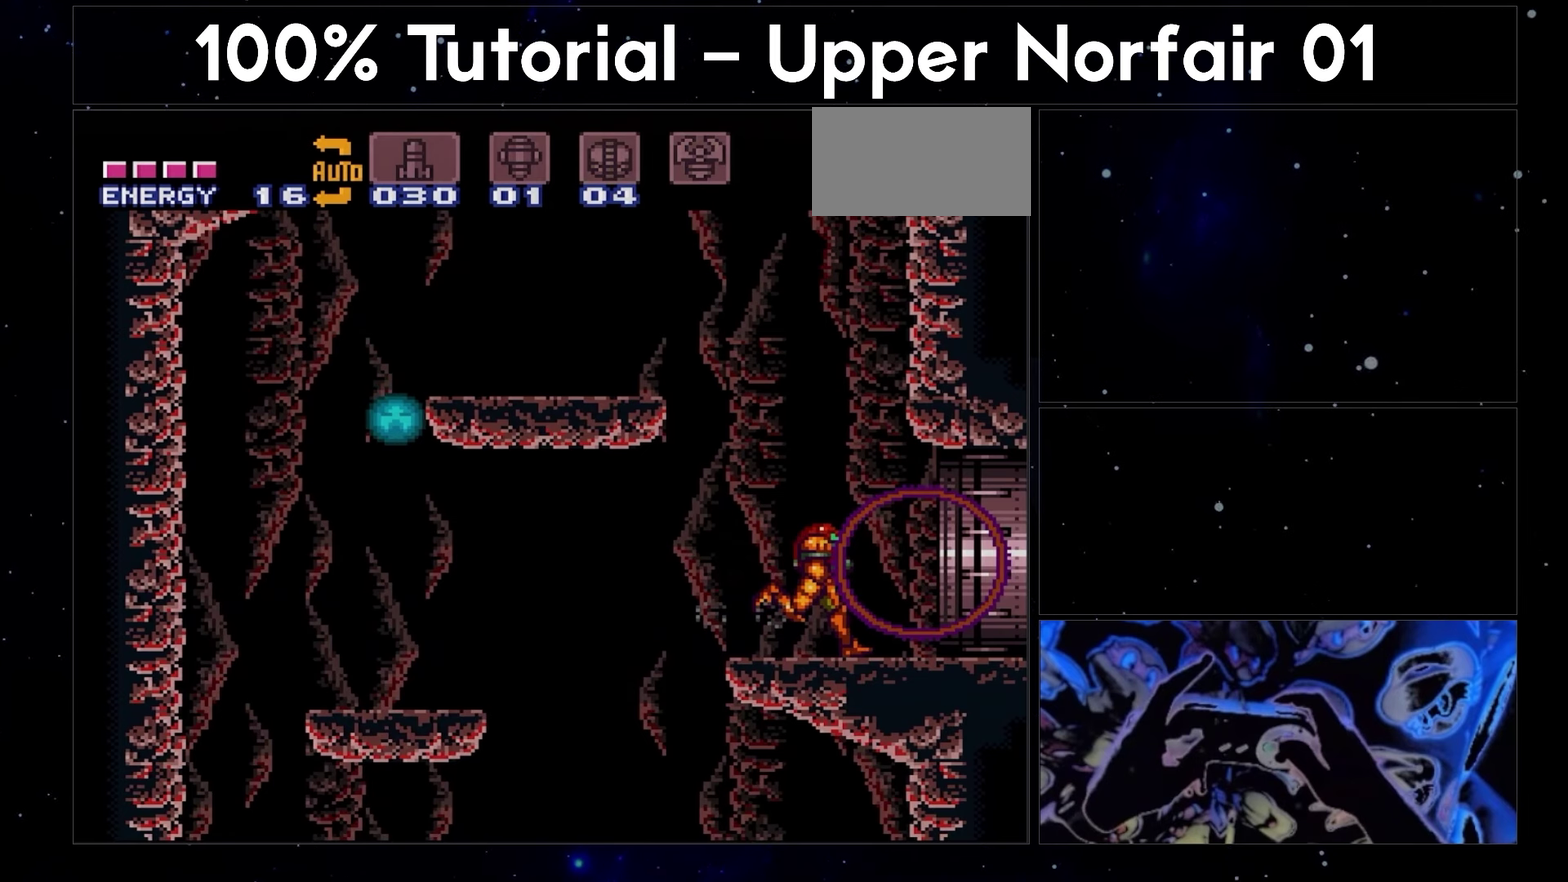
{"buttons": ["A", "DPAD_RIGHT"], "events": []}
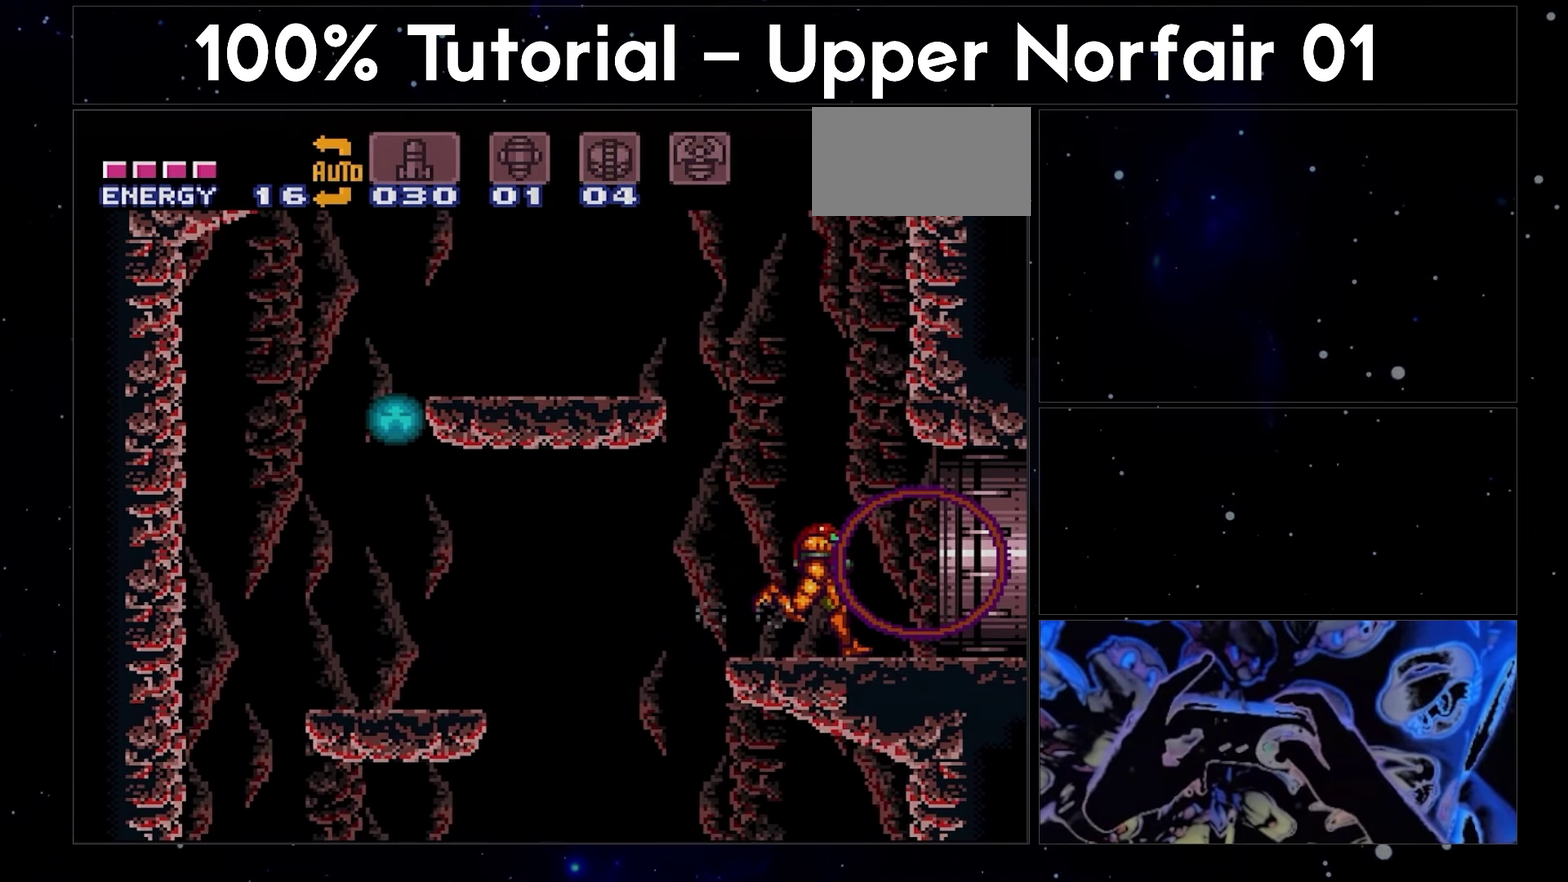
{"buttons": ["A", "DPAD_RIGHT"], "events": []}
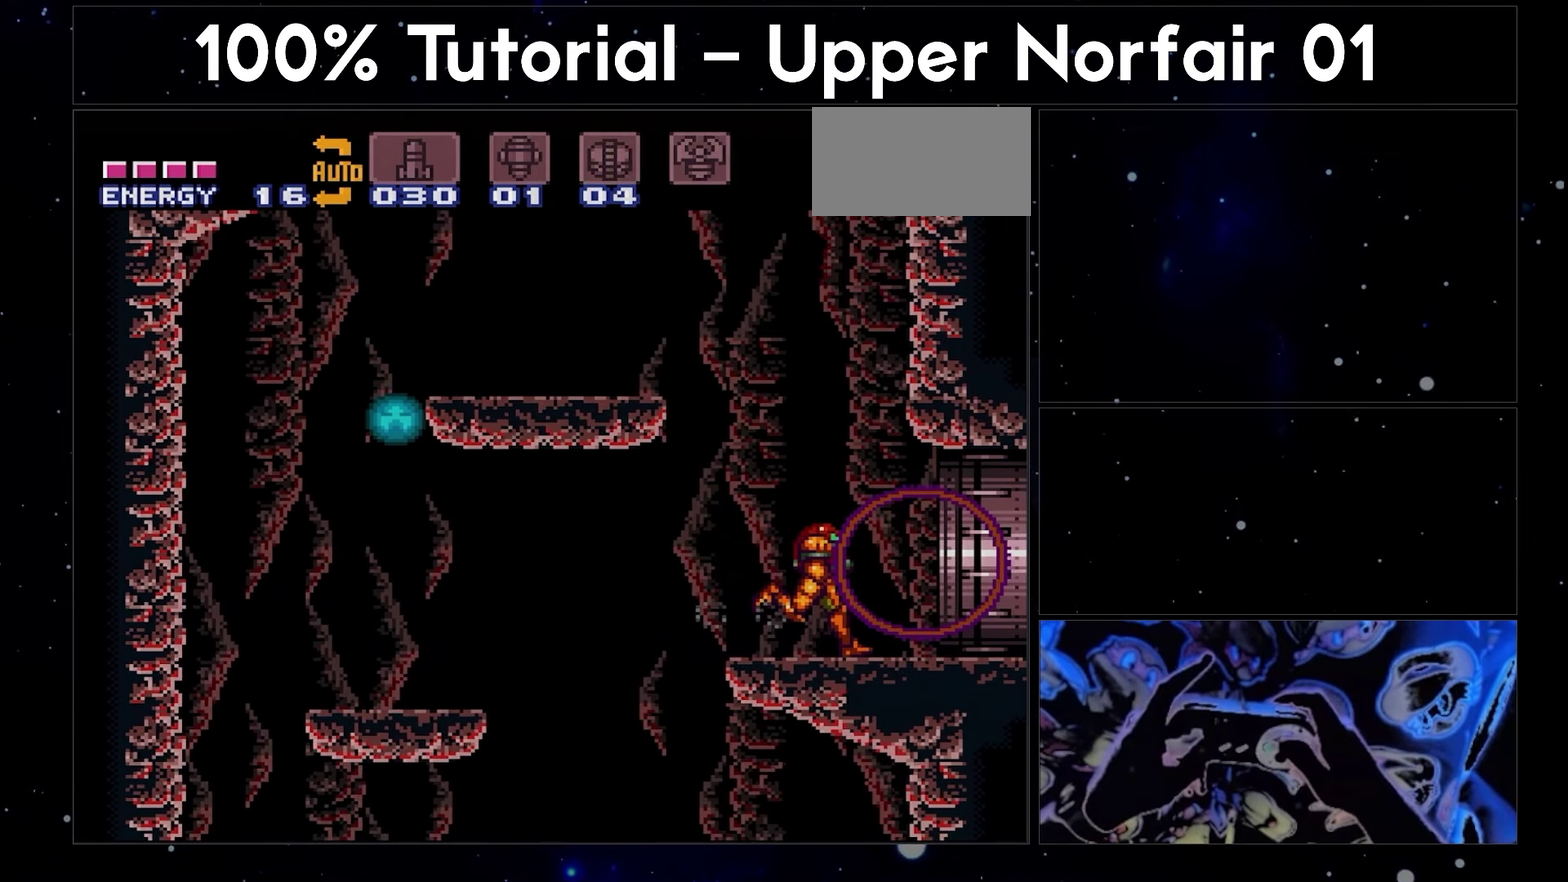
{"buttons": ["A", "DPAD_RIGHT"], "events": []}
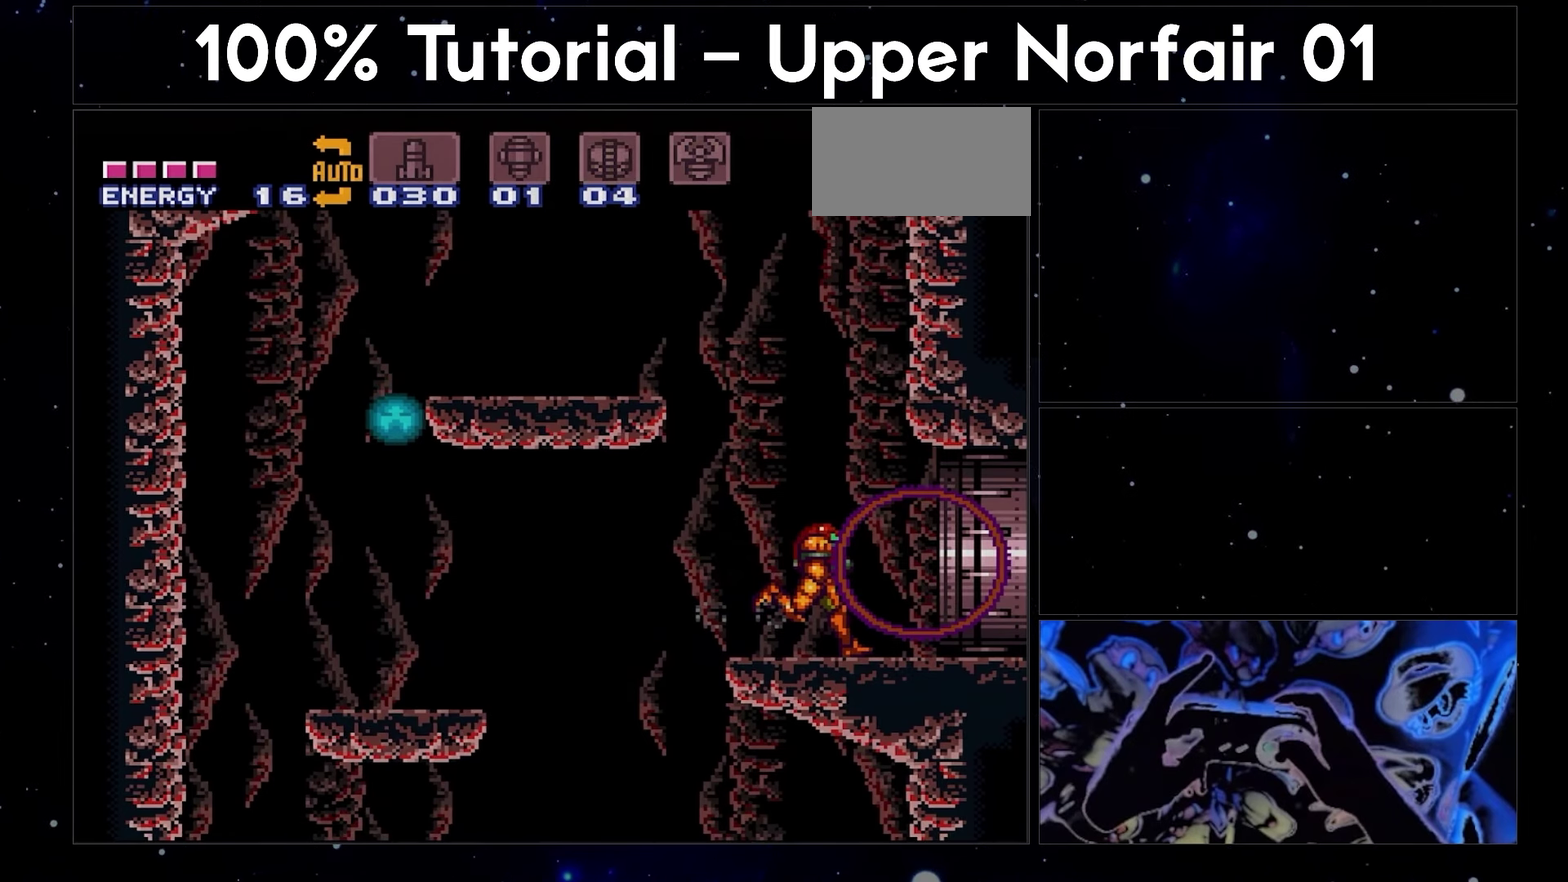
{"buttons": ["A", "DPAD_RIGHT"], "events": []}
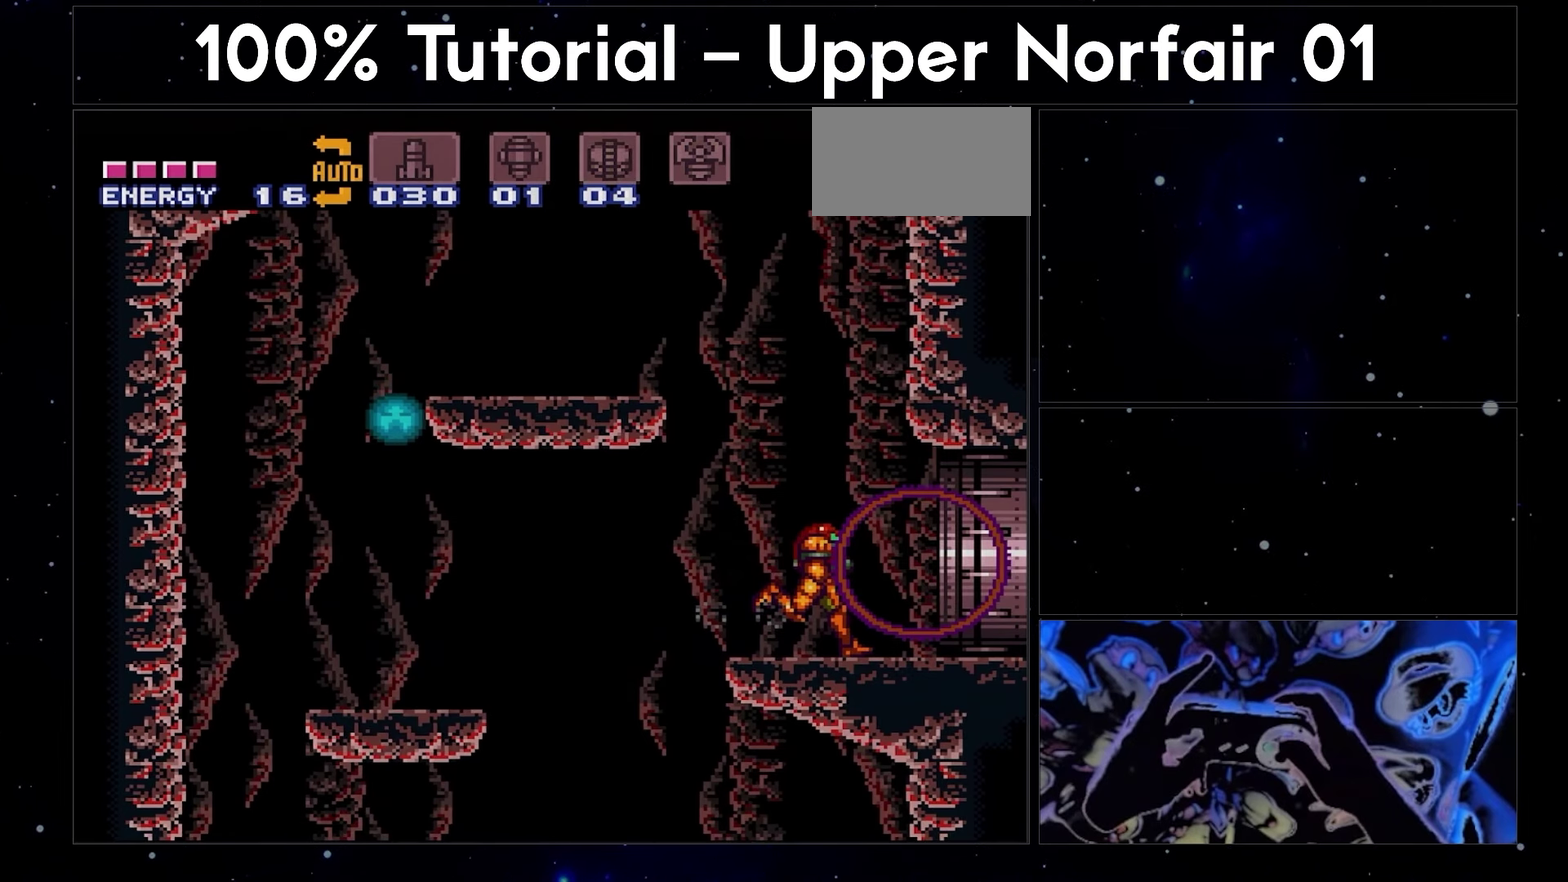
{"buttons": ["A", "DPAD_RIGHT"], "events": []}
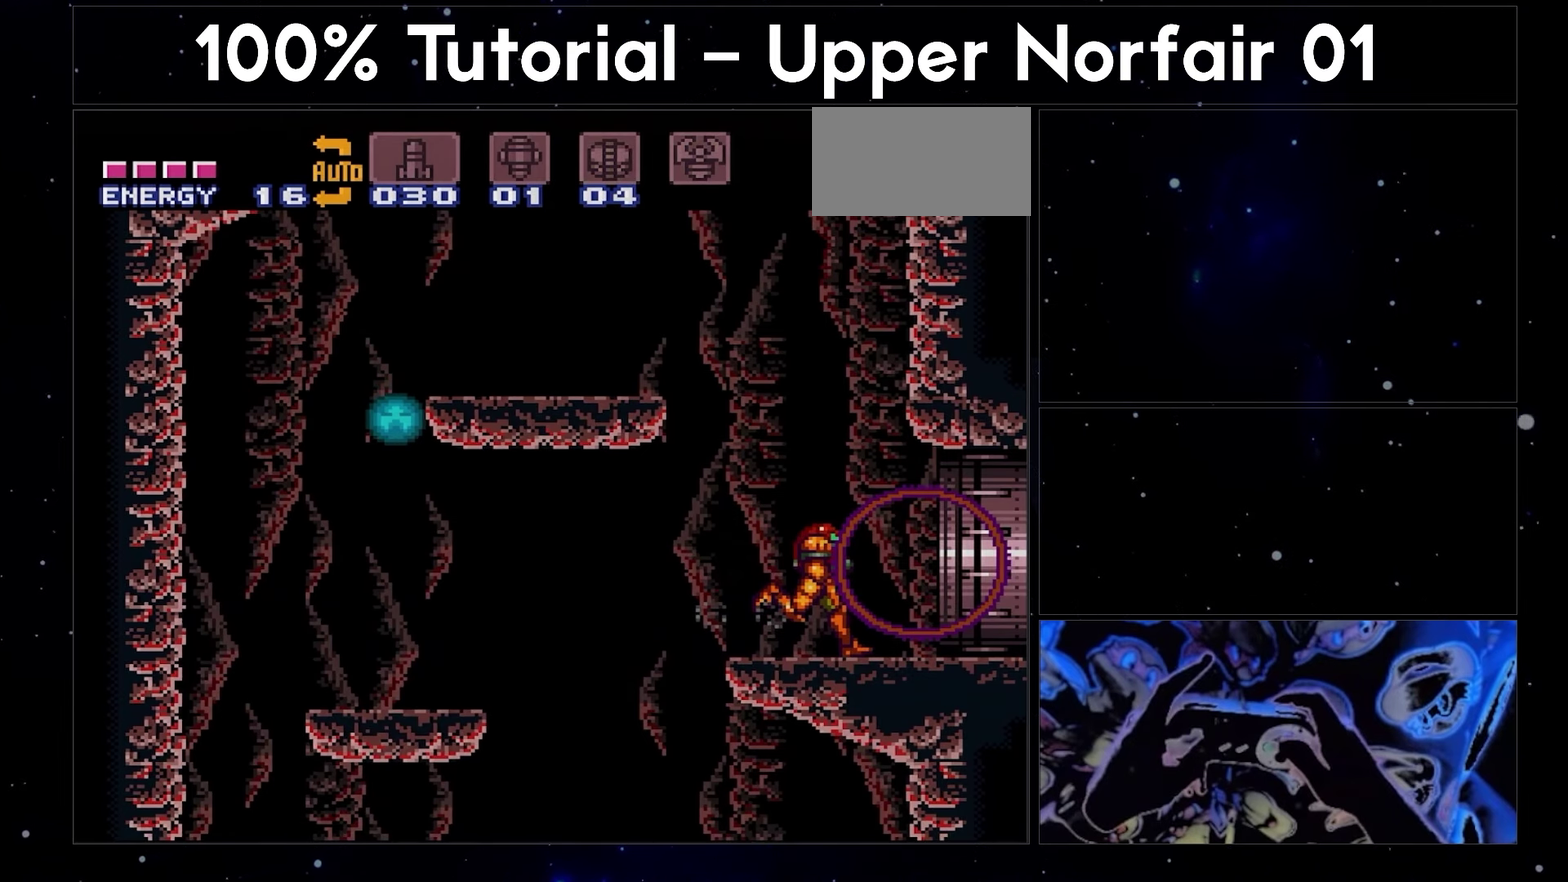
{"buttons": ["A", "DPAD_RIGHT"], "events": []}
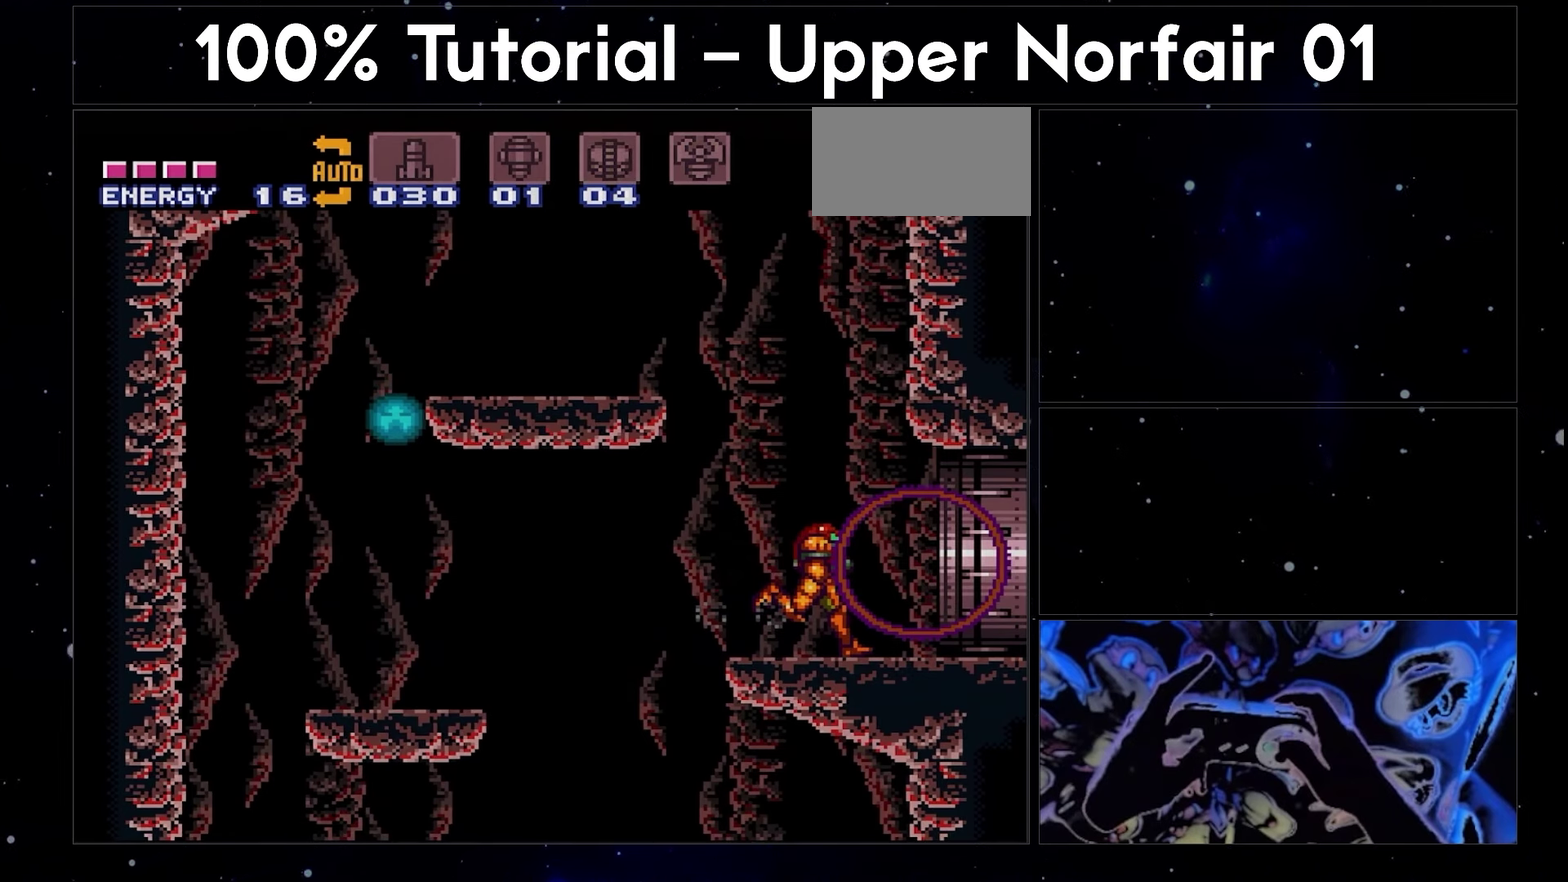
{"buttons": ["A", "DPAD_RIGHT"], "events": []}
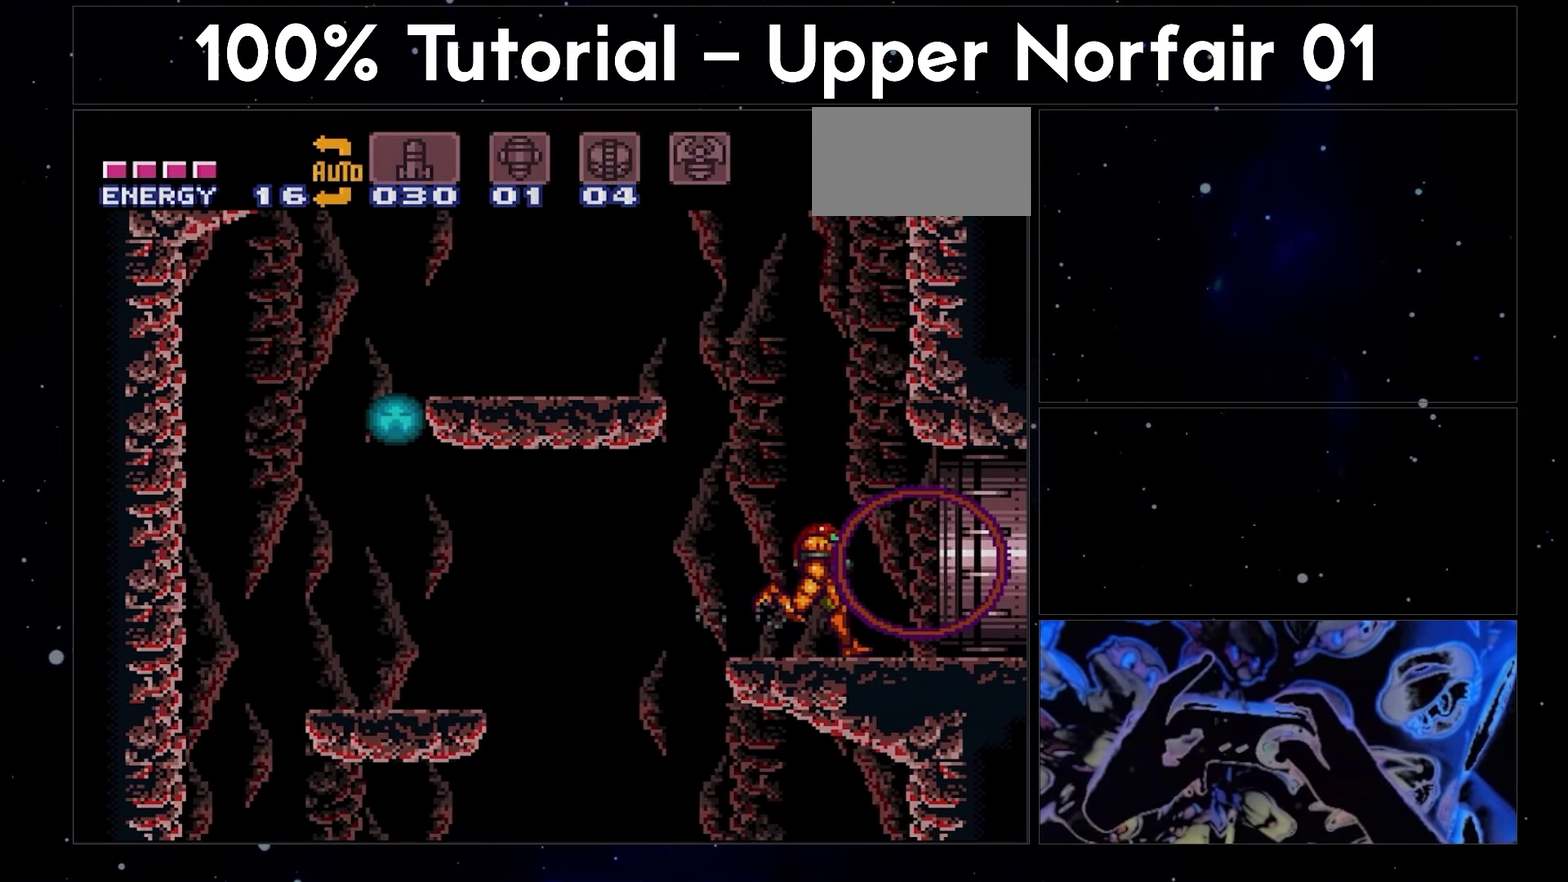
{"buttons": ["A", "DPAD_RIGHT"], "events": []}
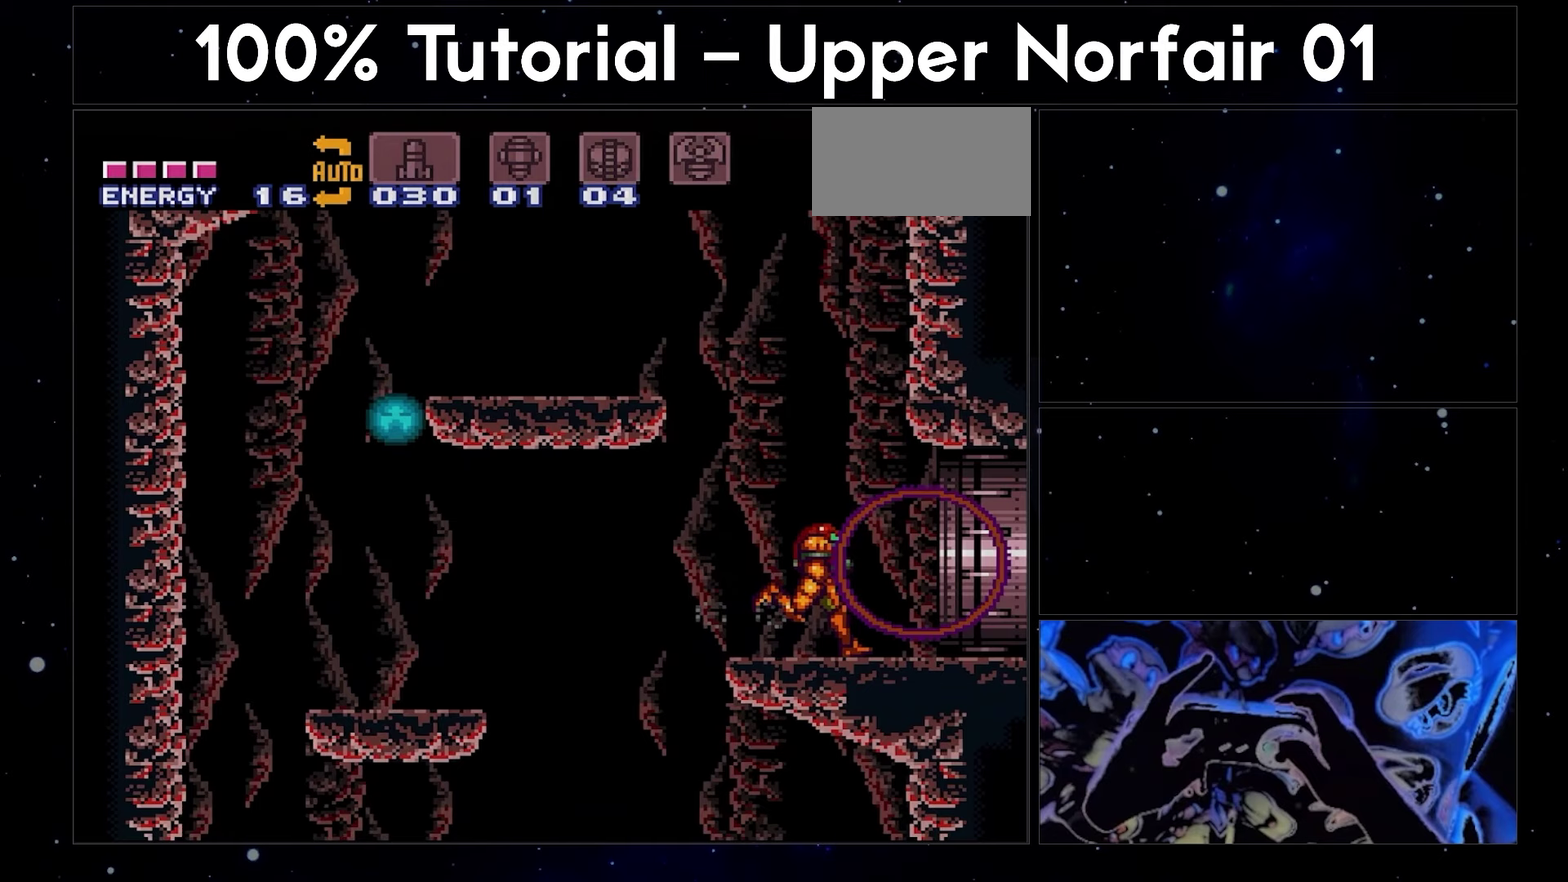
{"buttons": ["A", "DPAD_RIGHT"], "events": []}
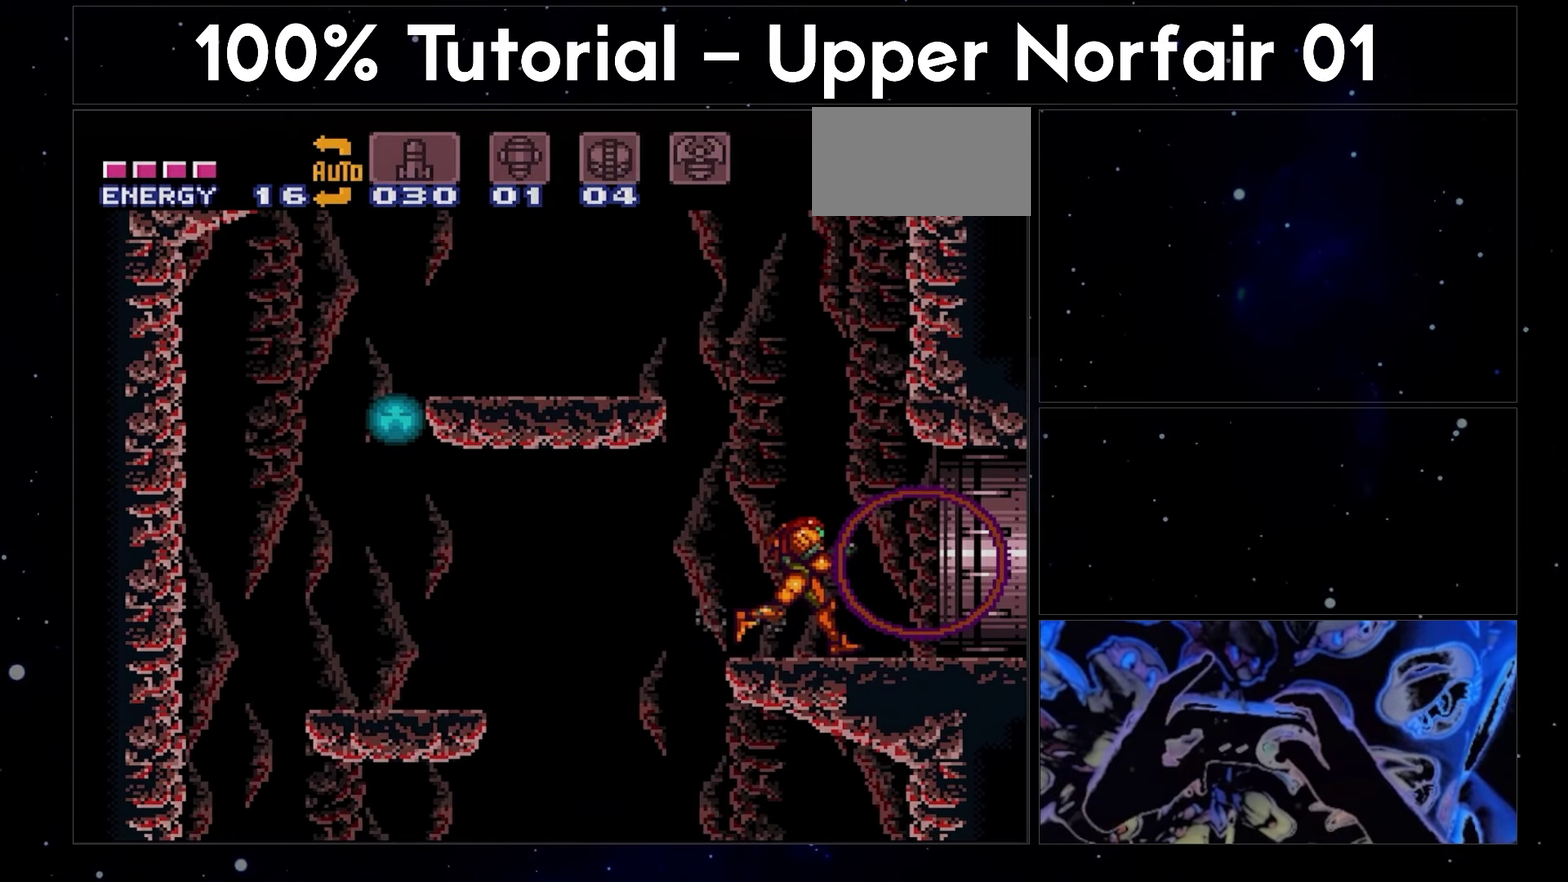
{"buttons": ["A", "X", "DPAD_RIGHT"], "events": [[350, "X", "down"]]}
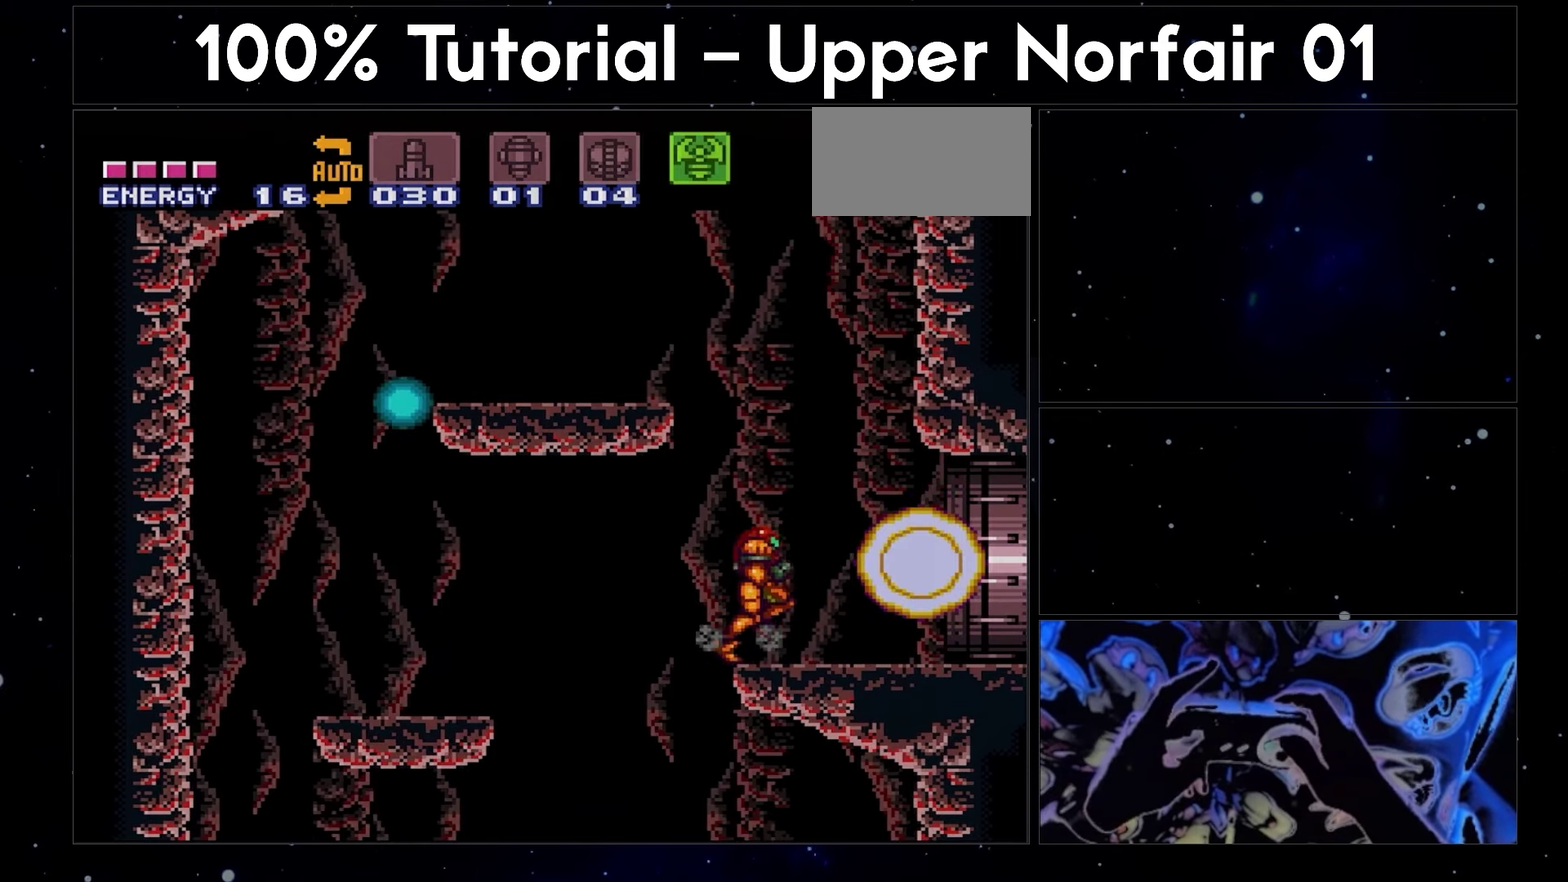
{"buttons": ["A", "X"], "events": [[17, "X", "up"], [217, "DPAD_RIGHT", "up"], [217, "X", "down"], [317, "X", "up"], [417, "X", "down"]]}
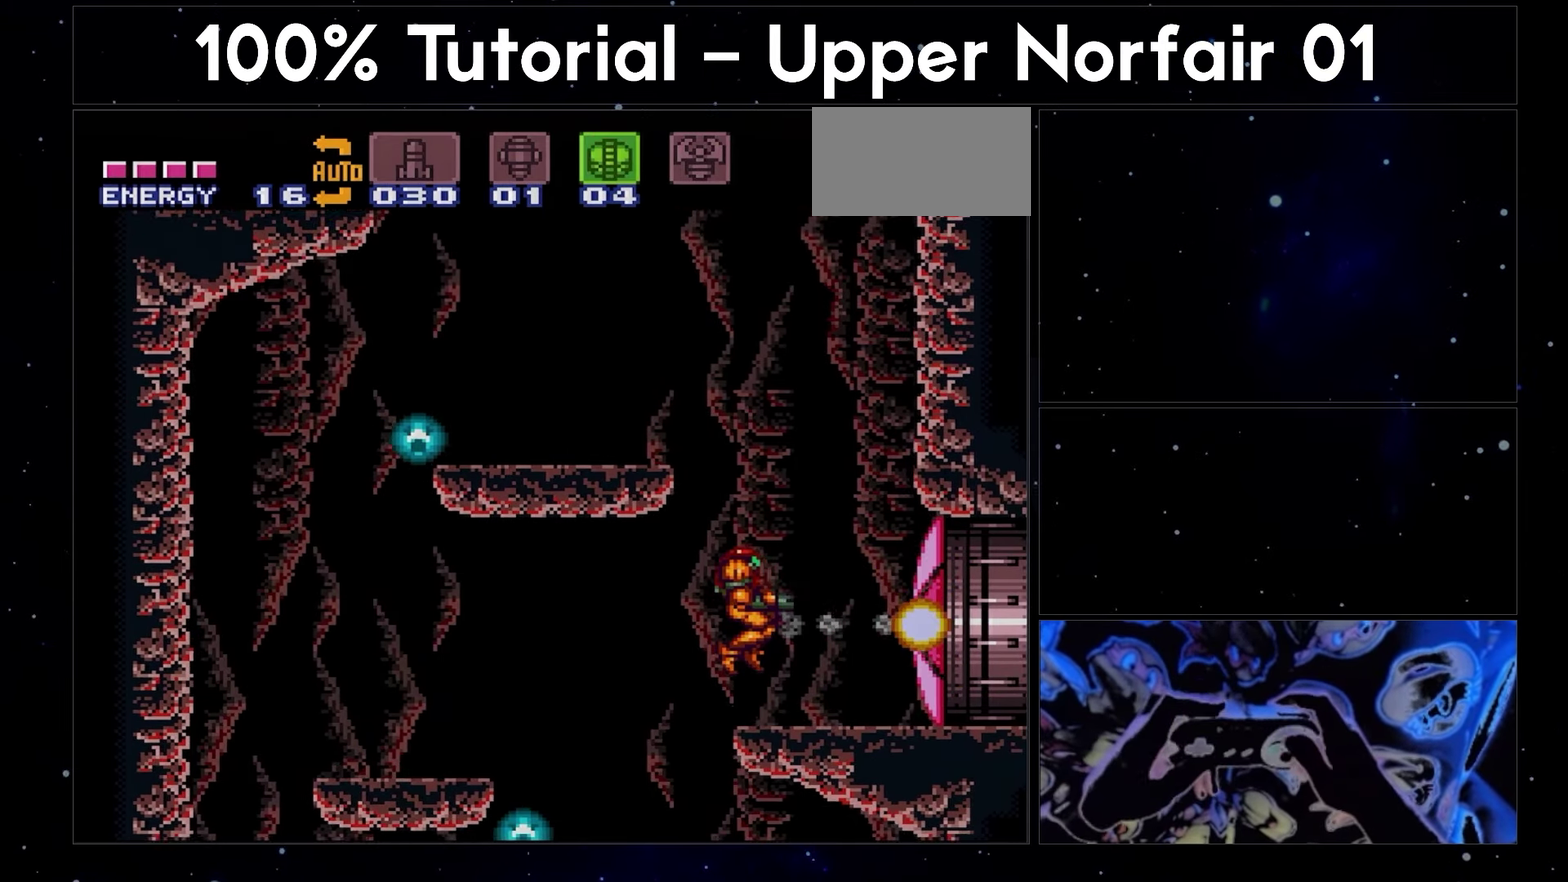
{"buttons": ["B", "DPAD_RIGHT"], "events": [[50, "L1", "down"], [167, "A", "up"], [167, "X", "up"], [250, "DPAD_RIGHT", "down"], [317, "B", "down"], [317, "L1", "up"], [317, "Y", "down"], [483, "Y", "up"]]}
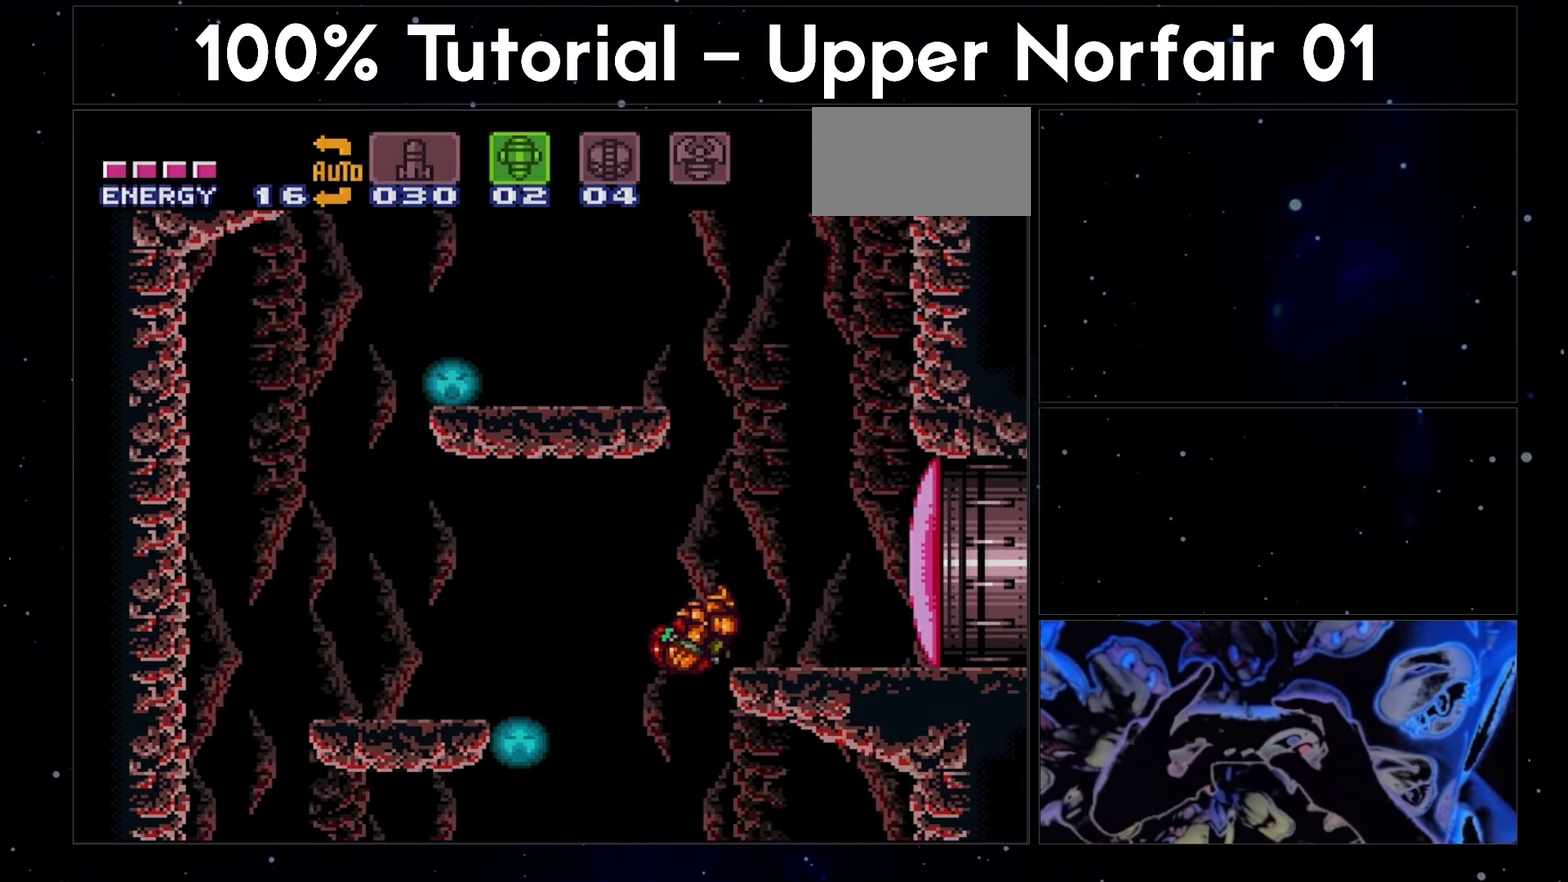
{"buttons": ["B", "DPAD_RIGHT"], "events": []}
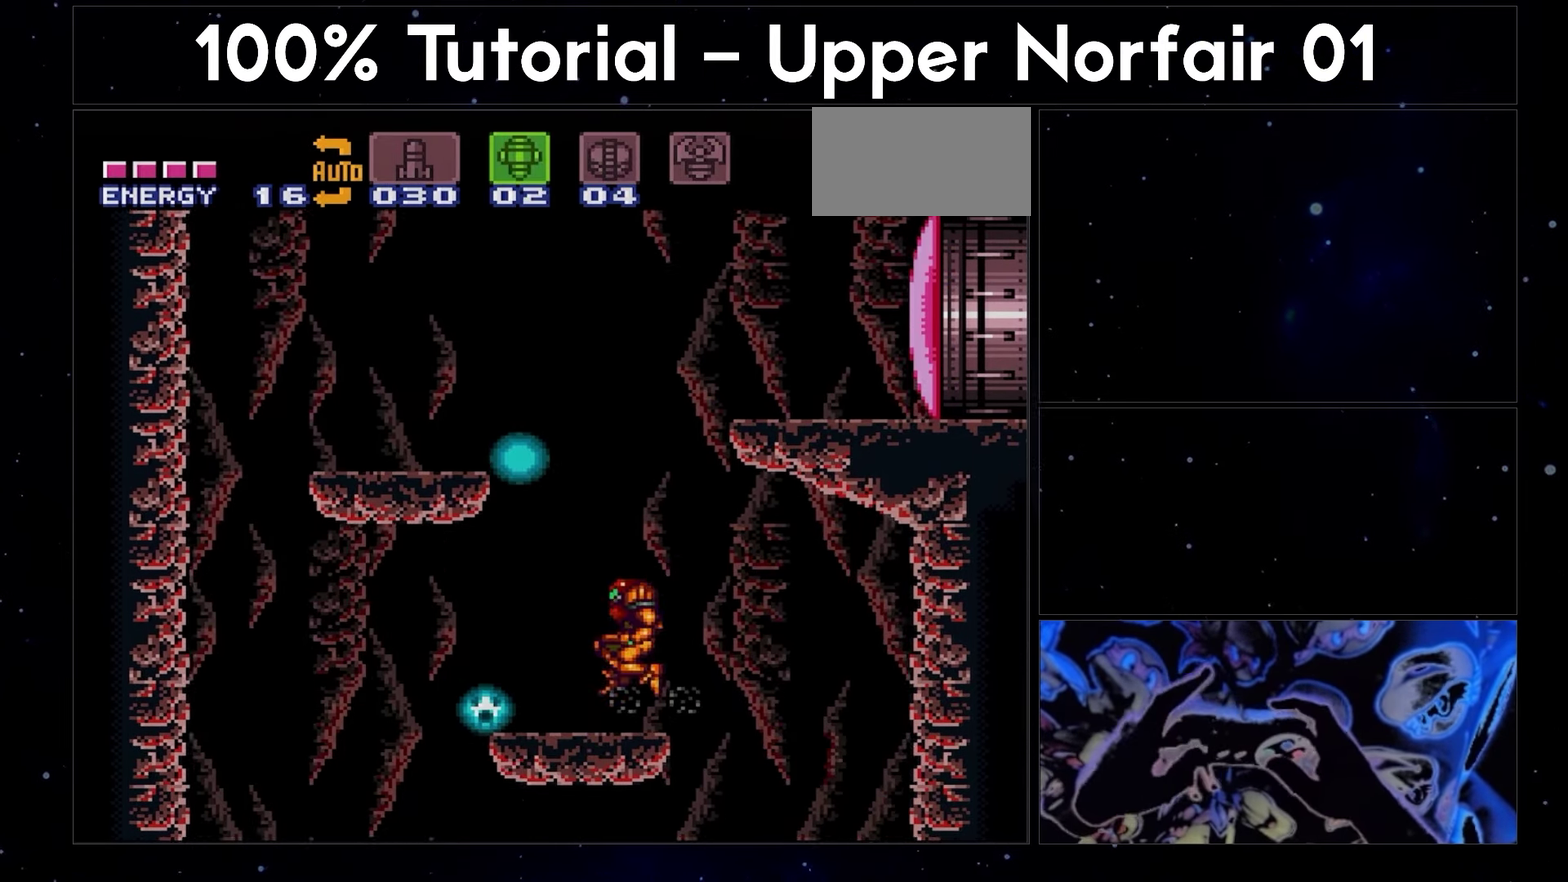
{"buttons": ["B", "DPAD_LEFT"], "events": [[17, "DPAD_RIGHT", "up"], [117, "B", "up"], [117, "DPAD_LEFT", "down"], [183, "L1", "down"], [267, "X", "down"], [367, "L1", "up"], [367, "X", "up"], [483, "B", "down"]]}
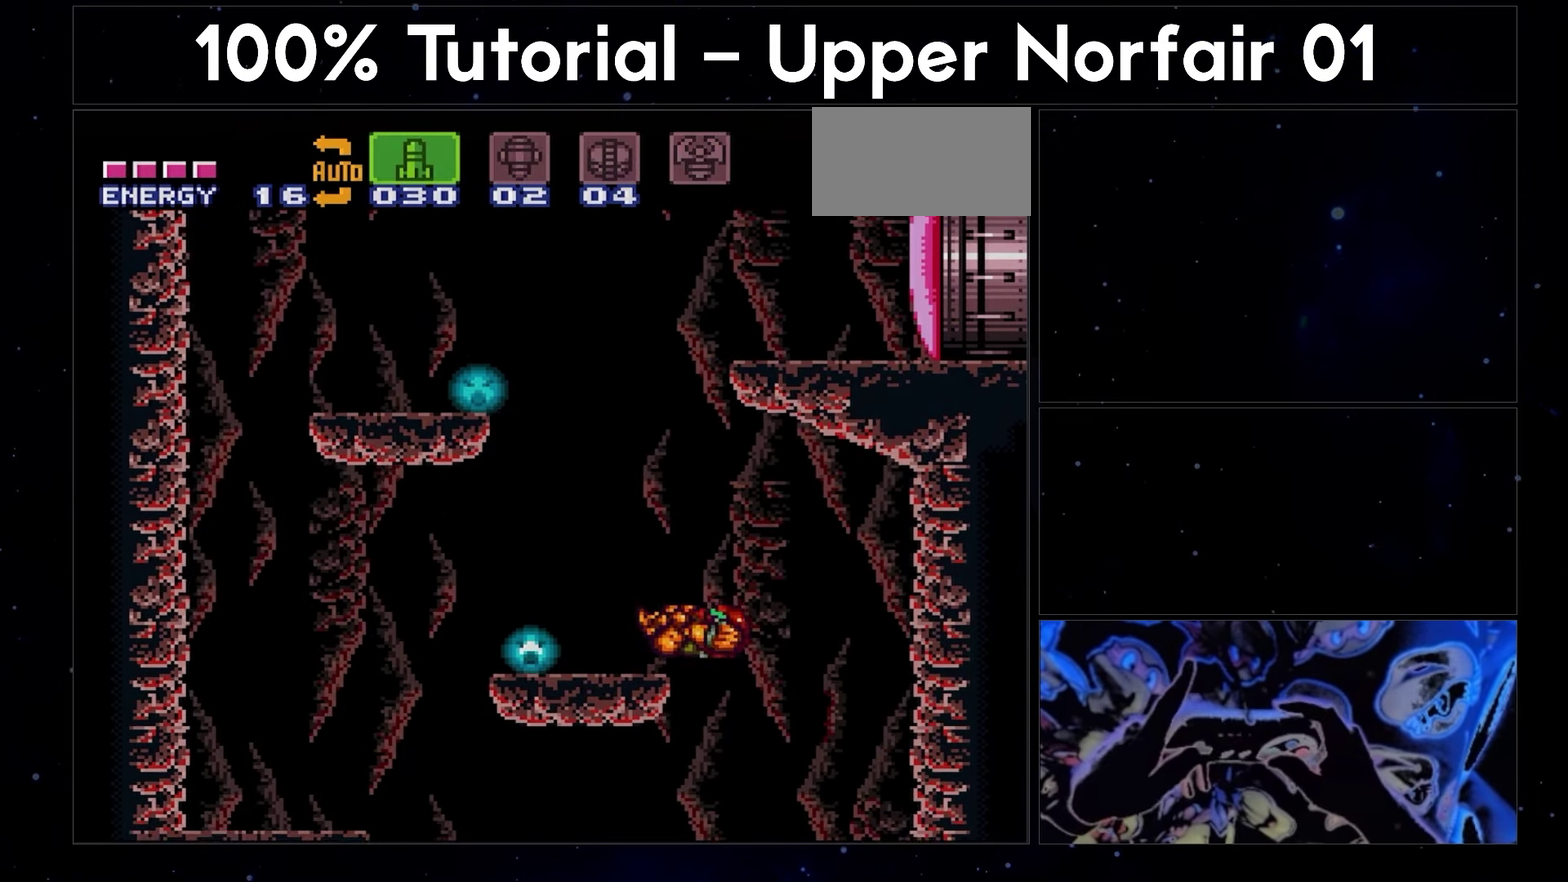
{"buttons": ["B", "DPAD_LEFT"], "events": []}